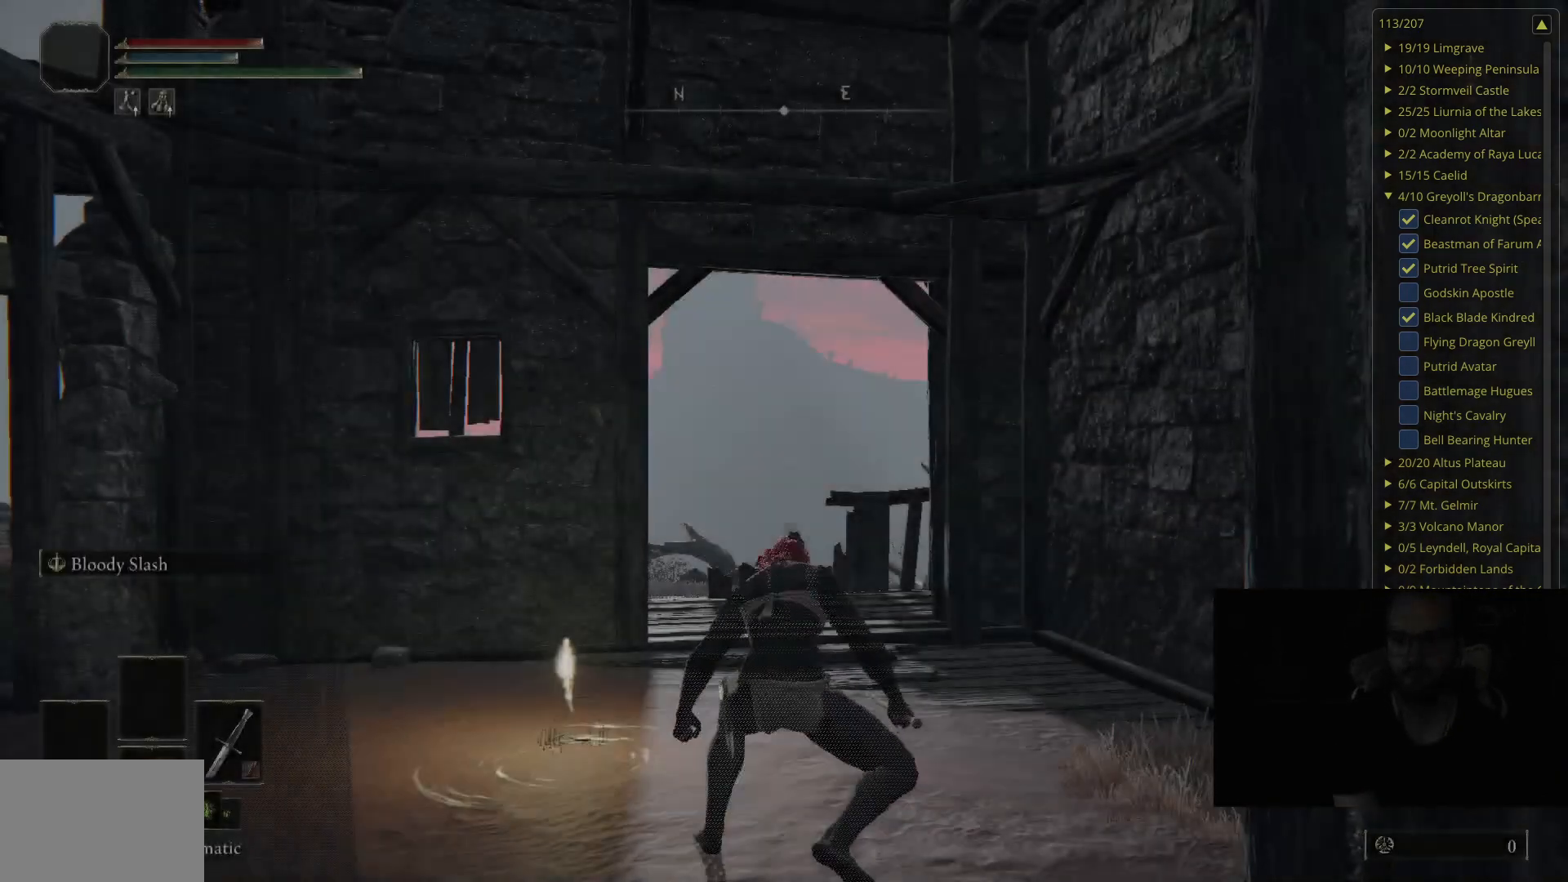
Gameplay with a controller (Xbox layout); each line is a JSON object with the inputs held at the frame after it. "events" lists button and stick changes between this image and that frame as [ms after this image, input, new state], when the widget could be followed in between.
{"buttons": [], "left_stick": "center", "right_stick": "center", "events": [[100, "right_stick", "down-right"], [250, "right_stick", "center"]]}
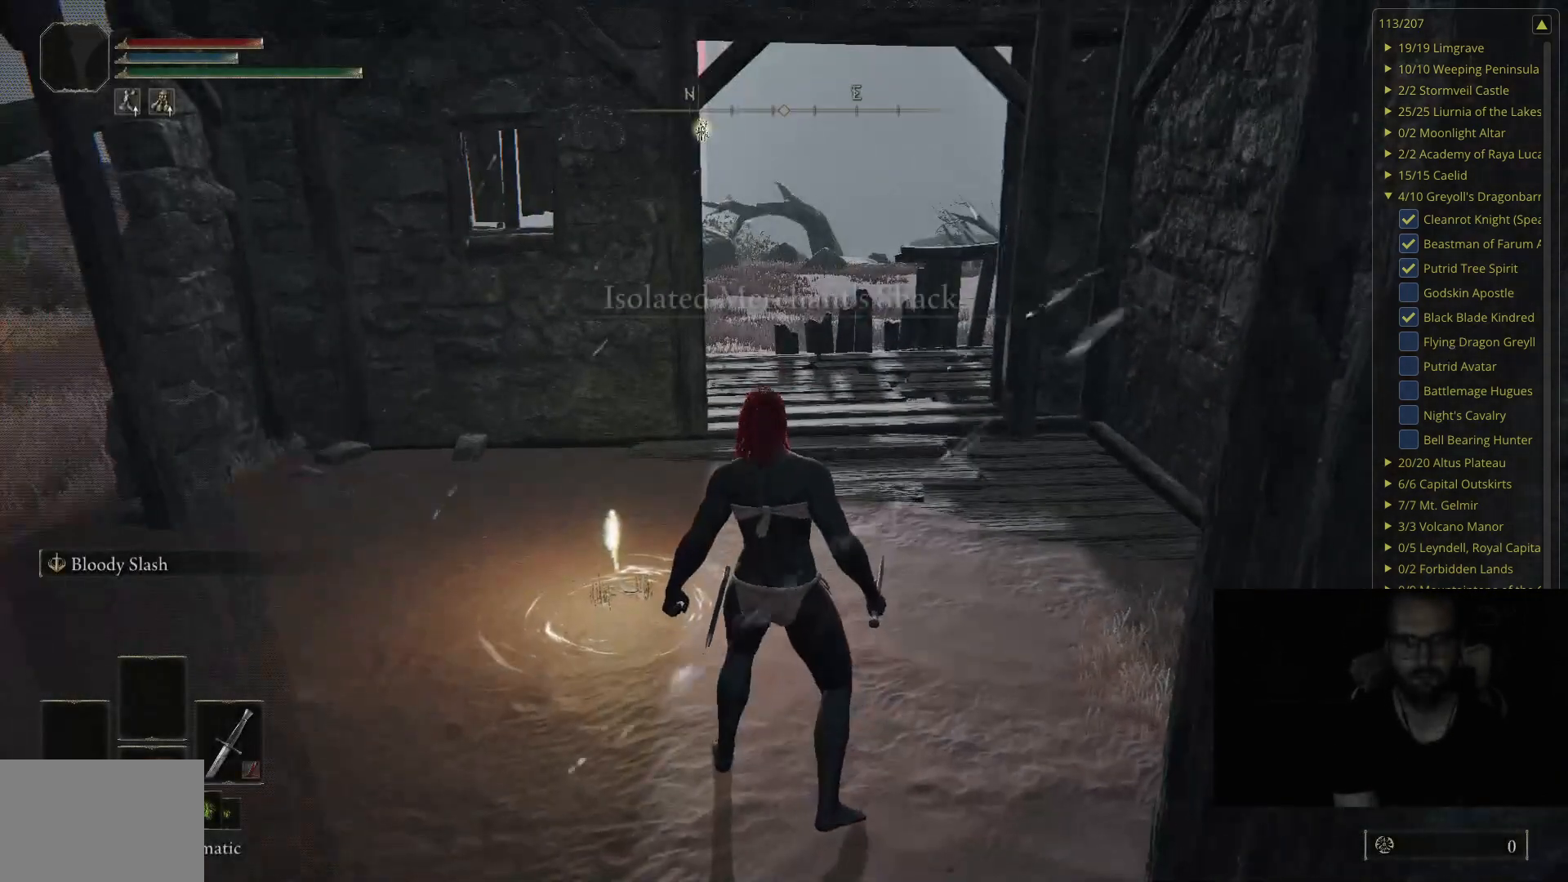
{"buttons": [], "left_stick": "center", "right_stick": "center", "events": [[300, "right_stick", "right"], [467, "right_stick", "center"]]}
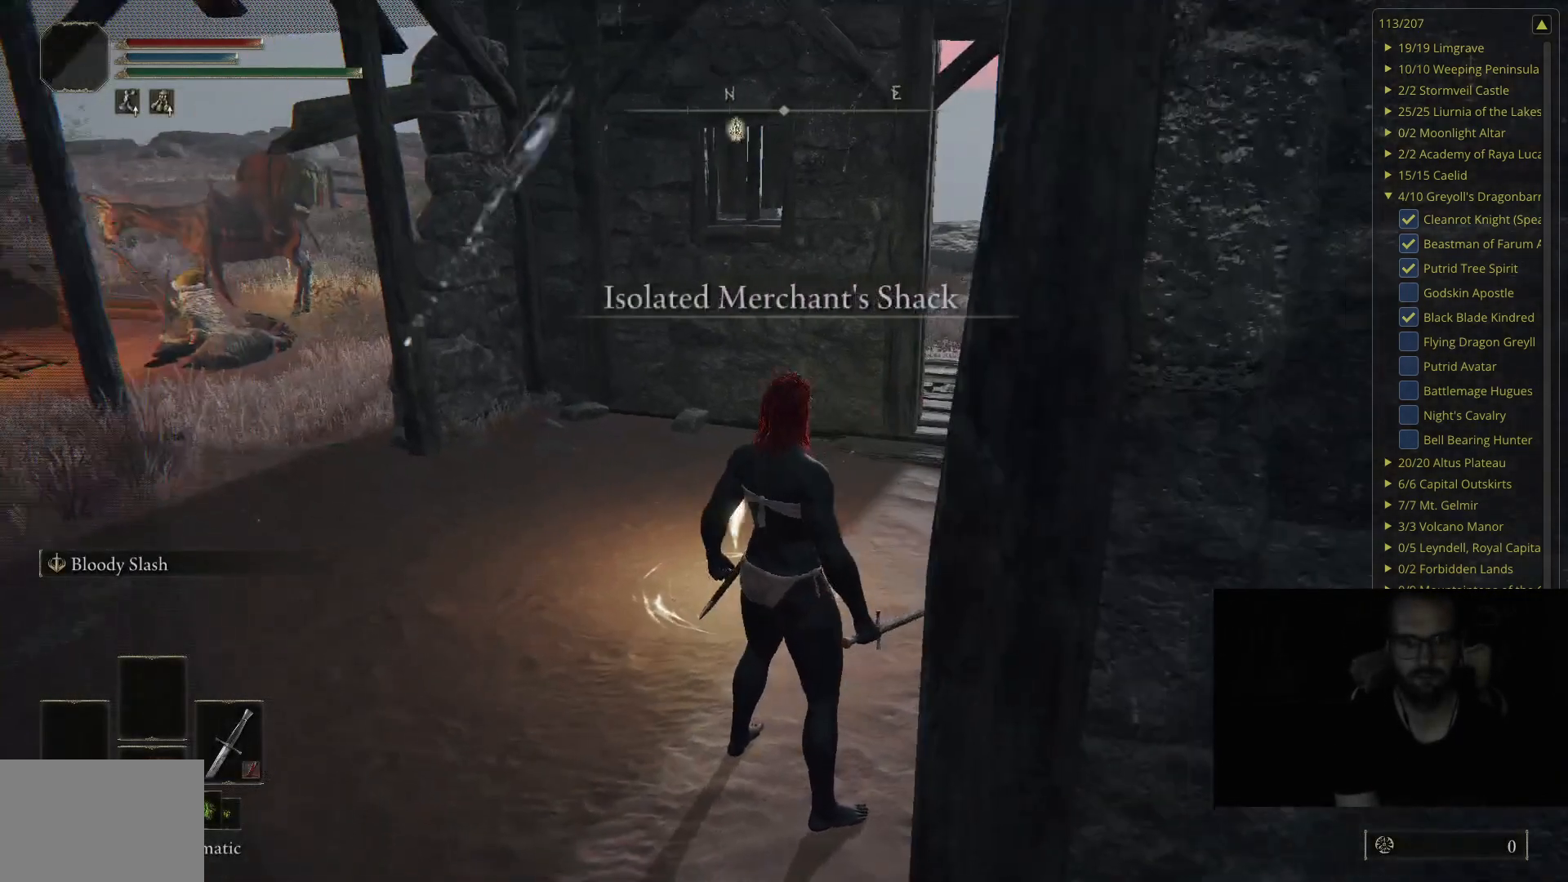
{"buttons": [], "left_stick": "center", "right_stick": "right", "events": [[367, "right_stick", "right"]]}
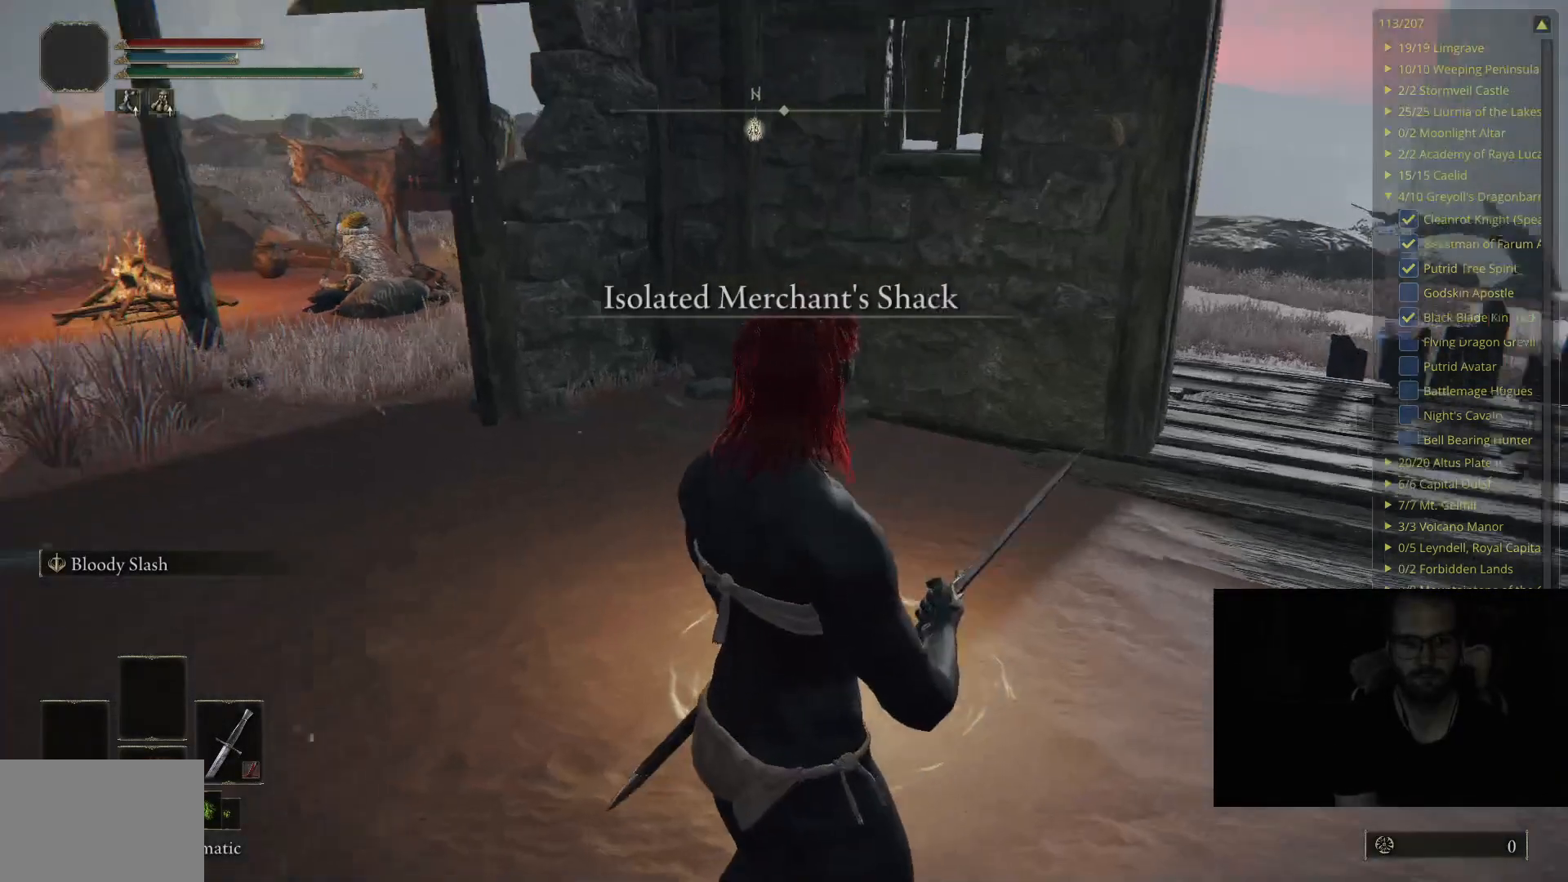
{"buttons": [], "left_stick": "down-left", "right_stick": "center", "events": [[17, "right_stick", "center"], [317, "left_stick", "down-left"]]}
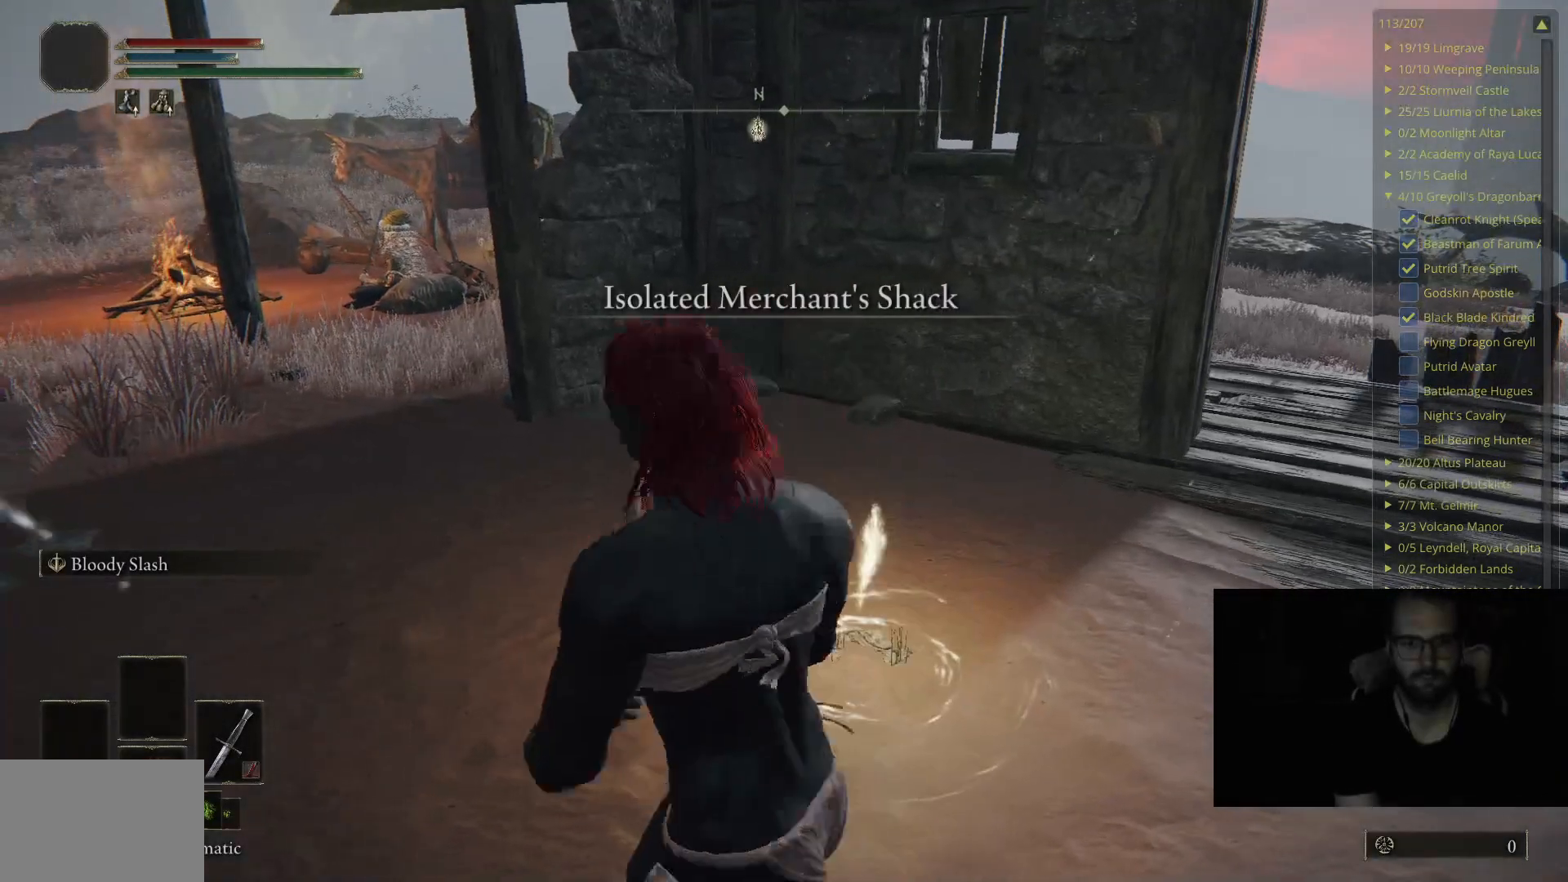
{"buttons": [], "left_stick": "center", "right_stick": "center", "events": [[83, "left_stick", "up"], [333, "left_stick", "center"]]}
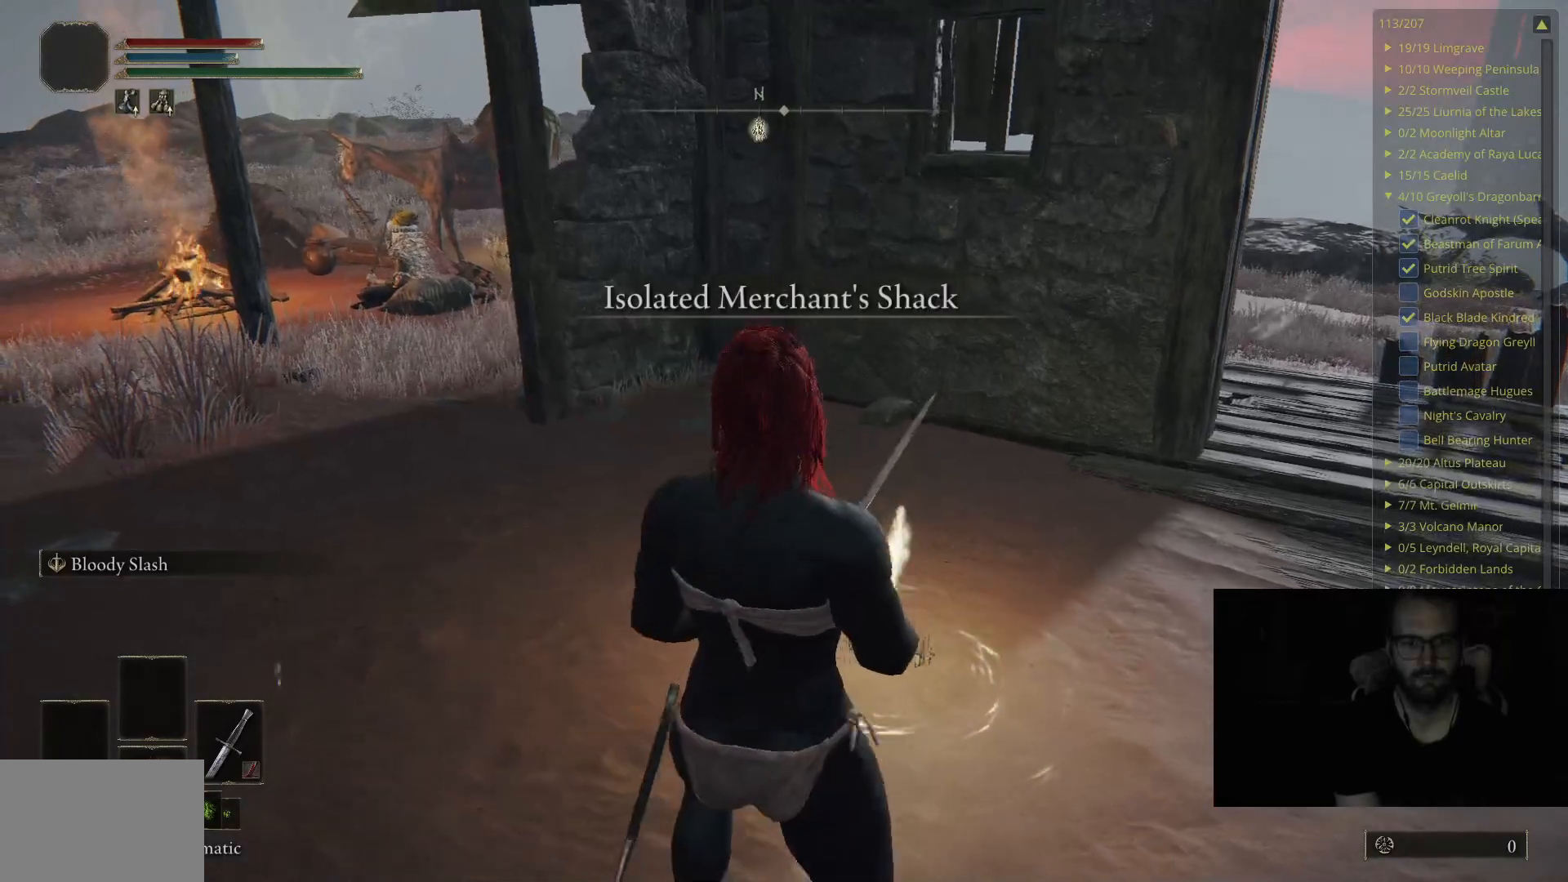
{"buttons": ["A"], "left_stick": "center", "right_stick": "center", "events": [[33, "START", "down"], [167, "START", "up"], [417, "A", "down"]]}
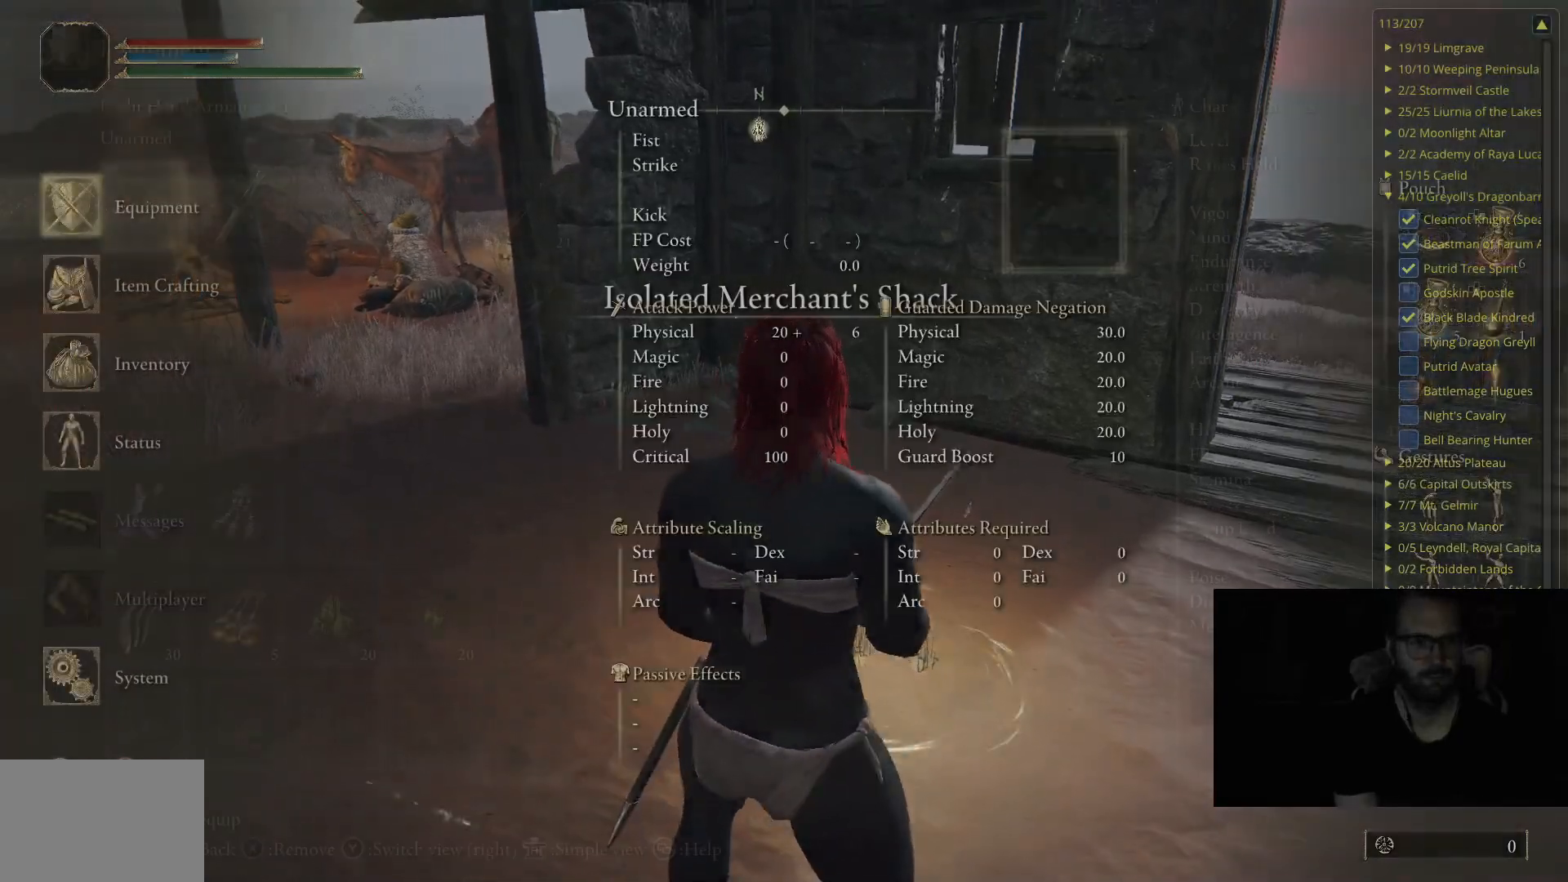
{"buttons": [], "left_stick": "center", "right_stick": "center", "events": [[67, "A", "up"]]}
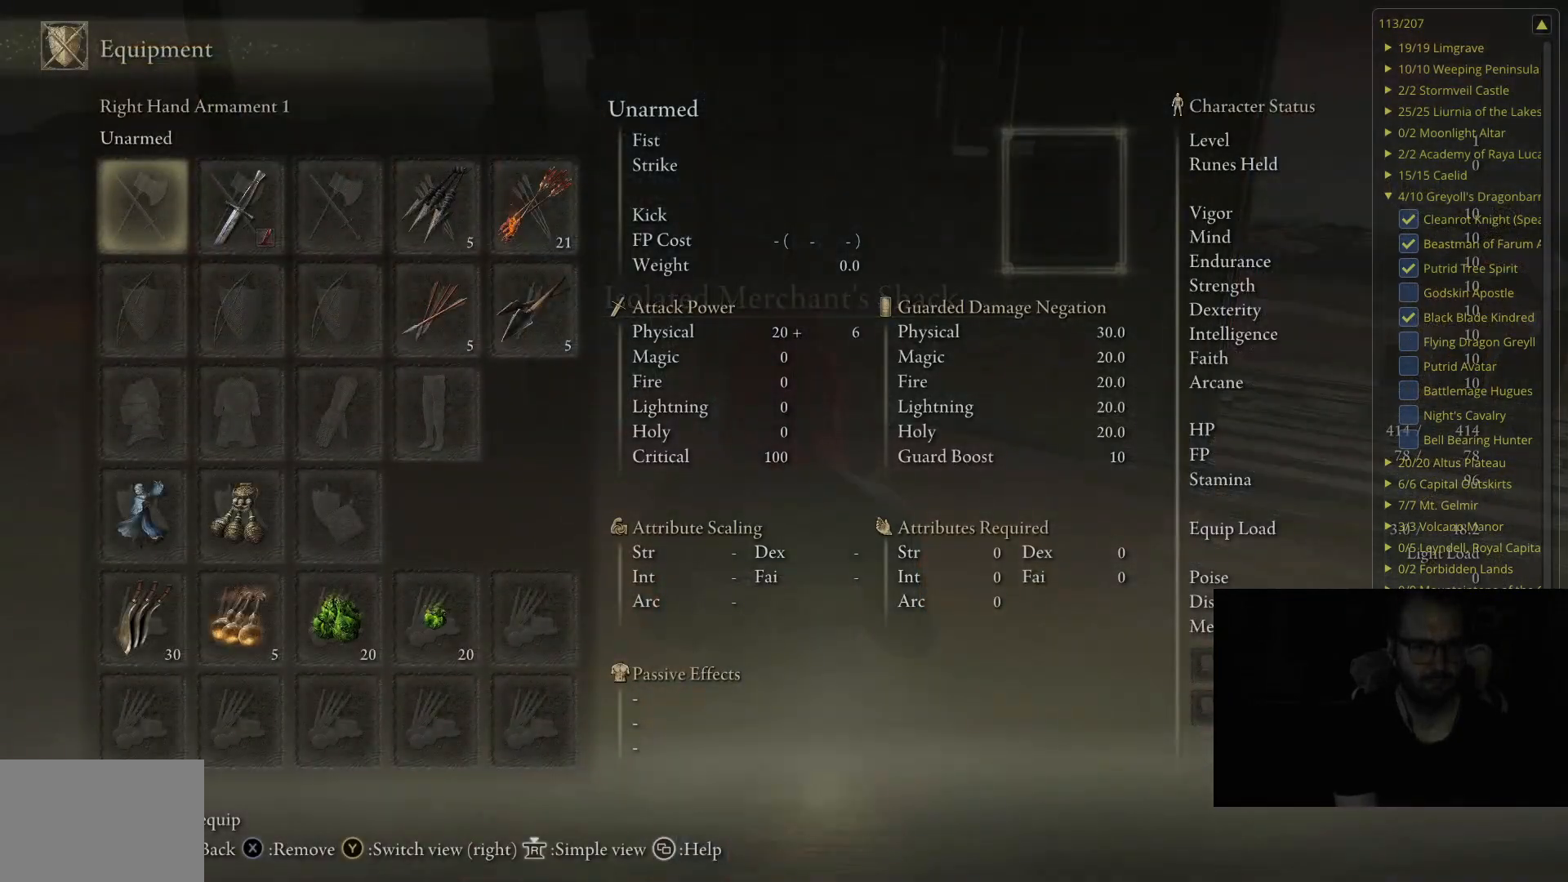
{"buttons": [], "left_stick": "center", "right_stick": "center", "events": []}
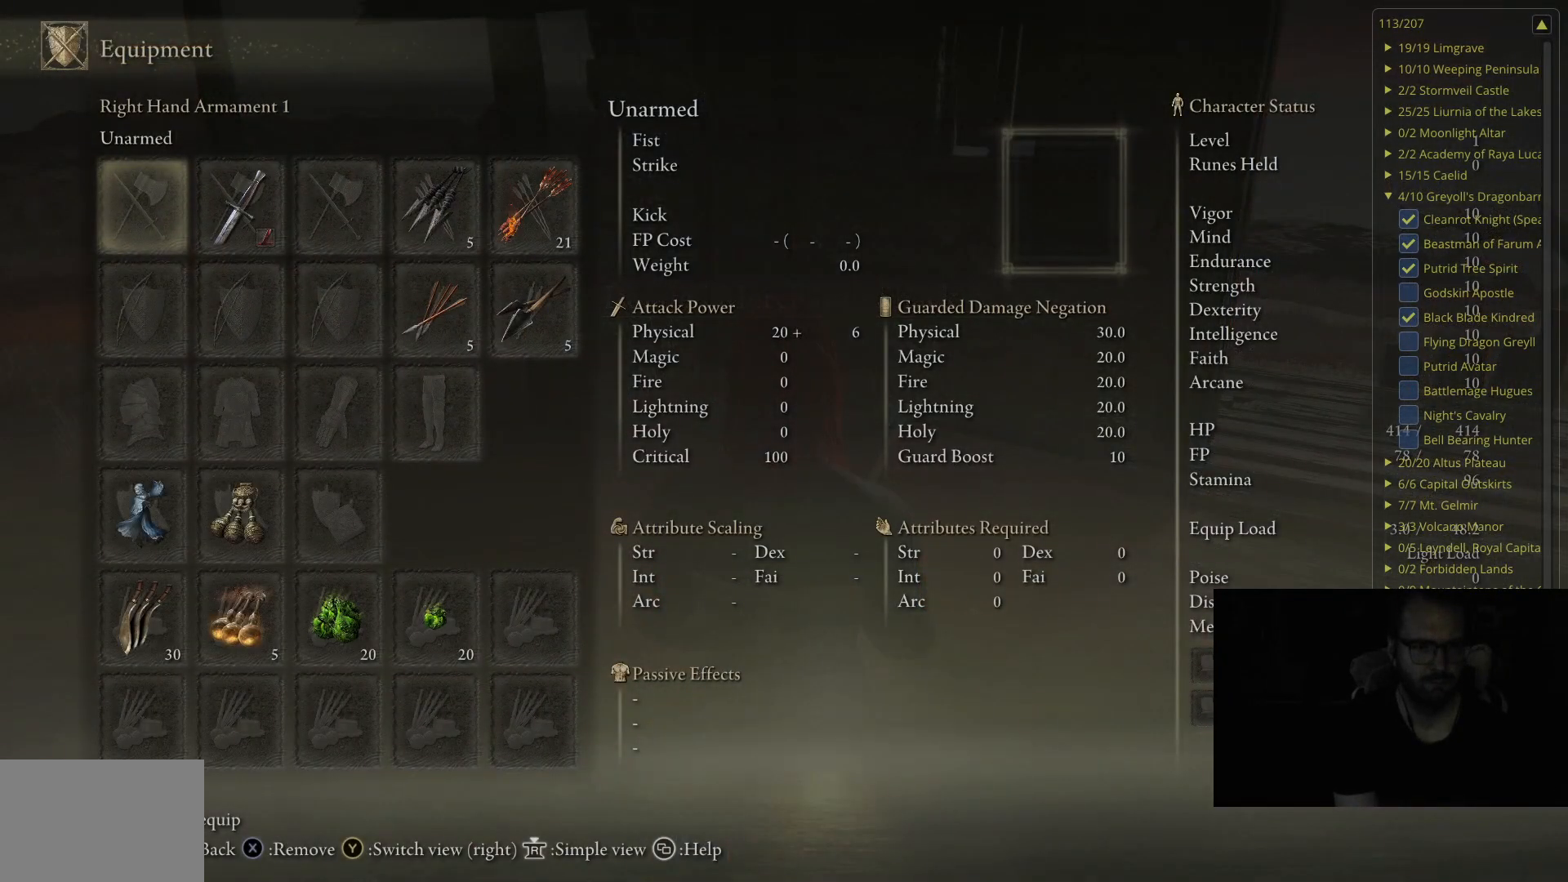
{"buttons": [], "left_stick": "center", "right_stick": "center", "events": []}
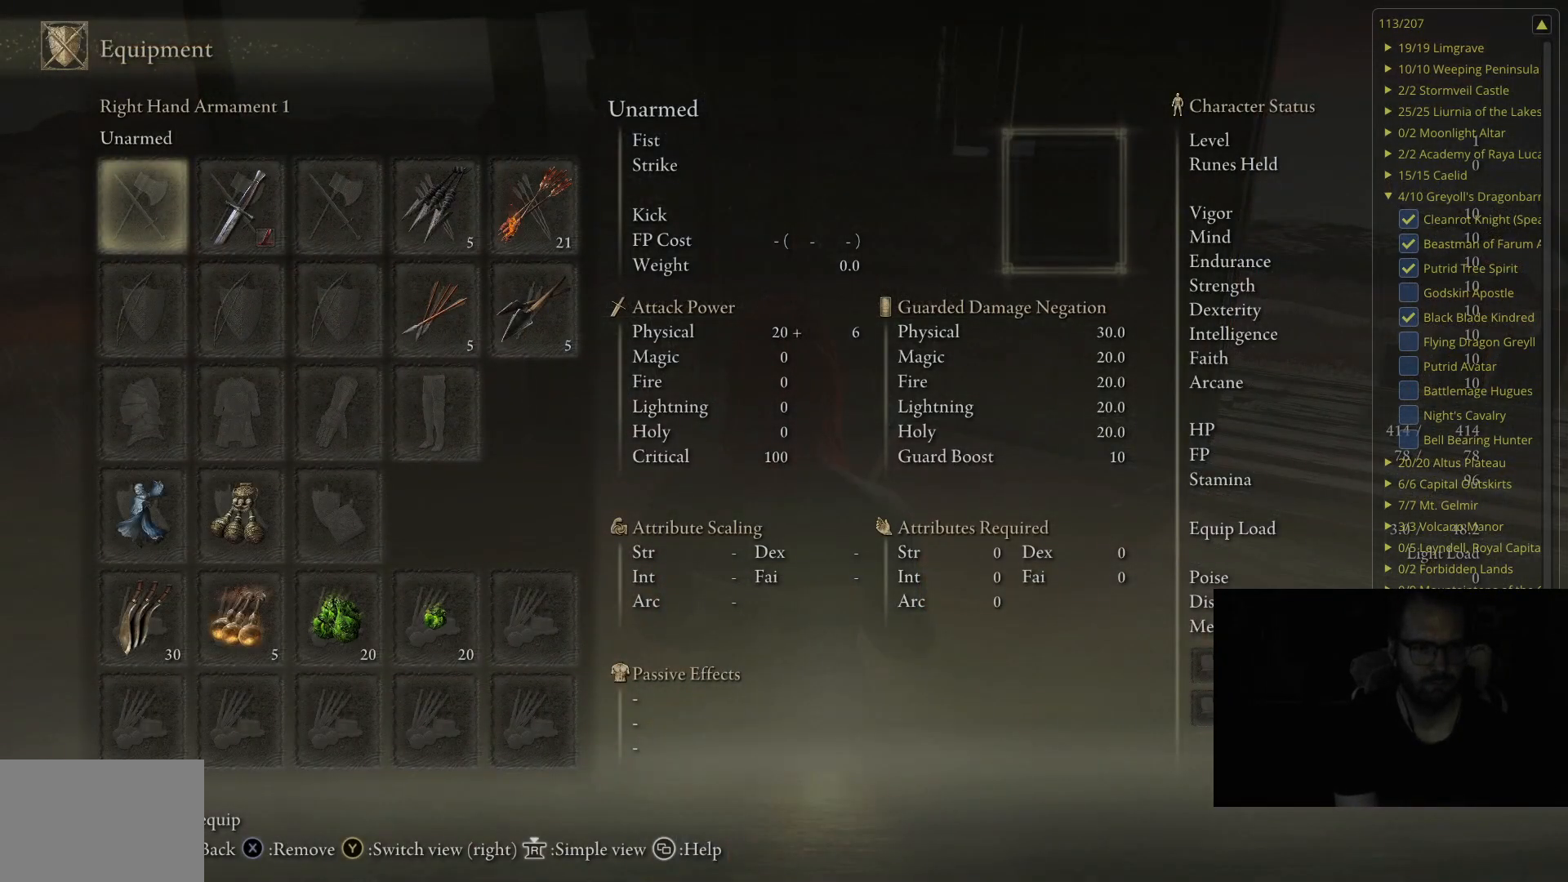
{"buttons": [], "left_stick": "center", "right_stick": "center", "events": [[83, "DPAD_RIGHT", "down"], [183, "DPAD_RIGHT", "up"]]}
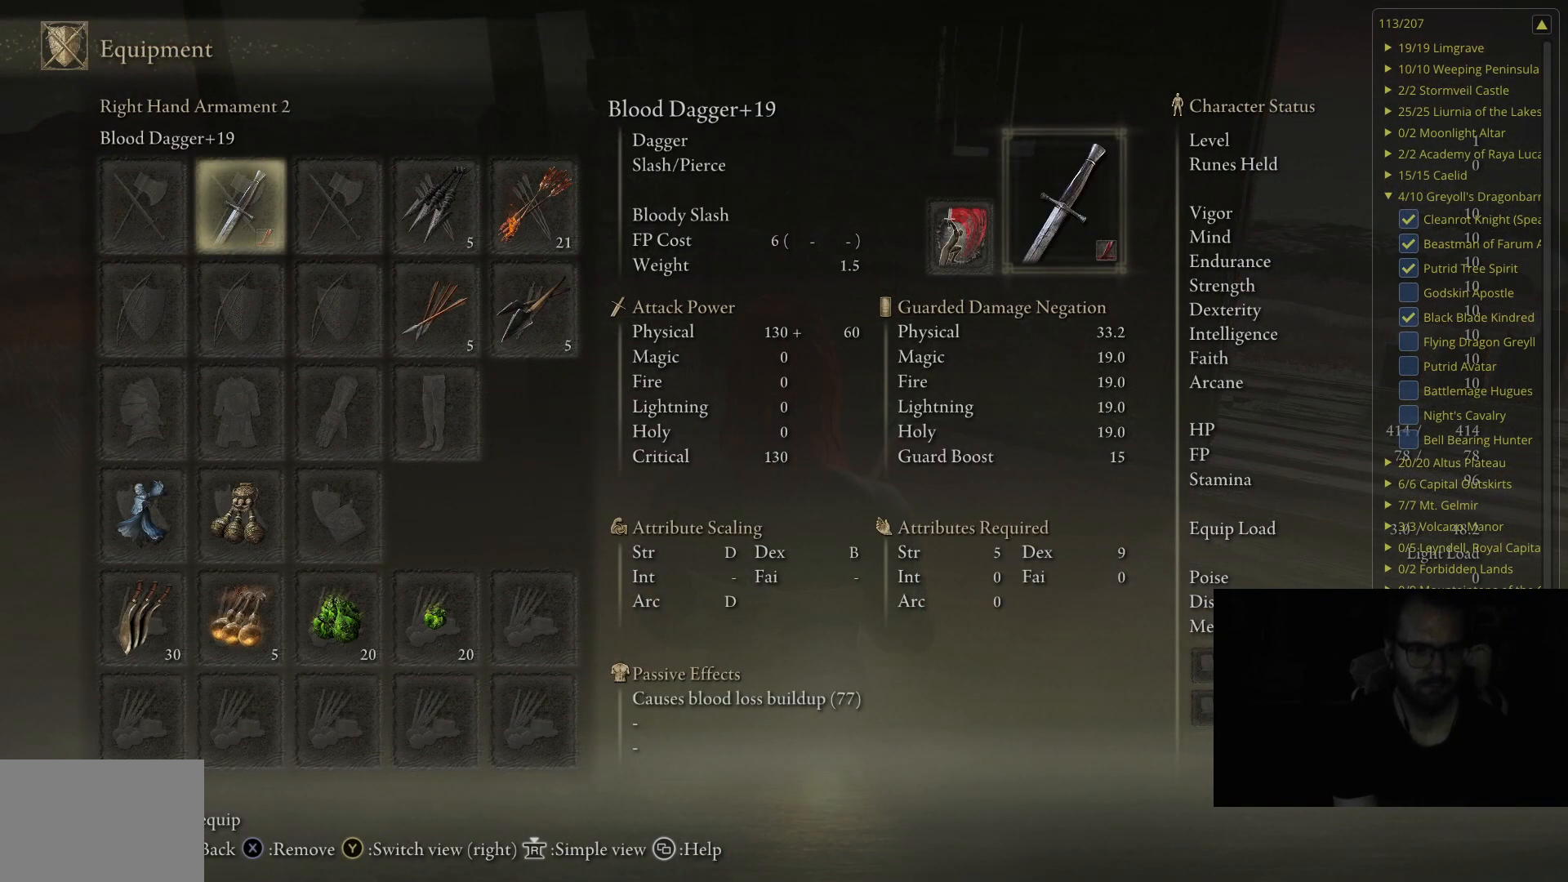
{"buttons": [], "left_stick": "center", "right_stick": "center", "events": []}
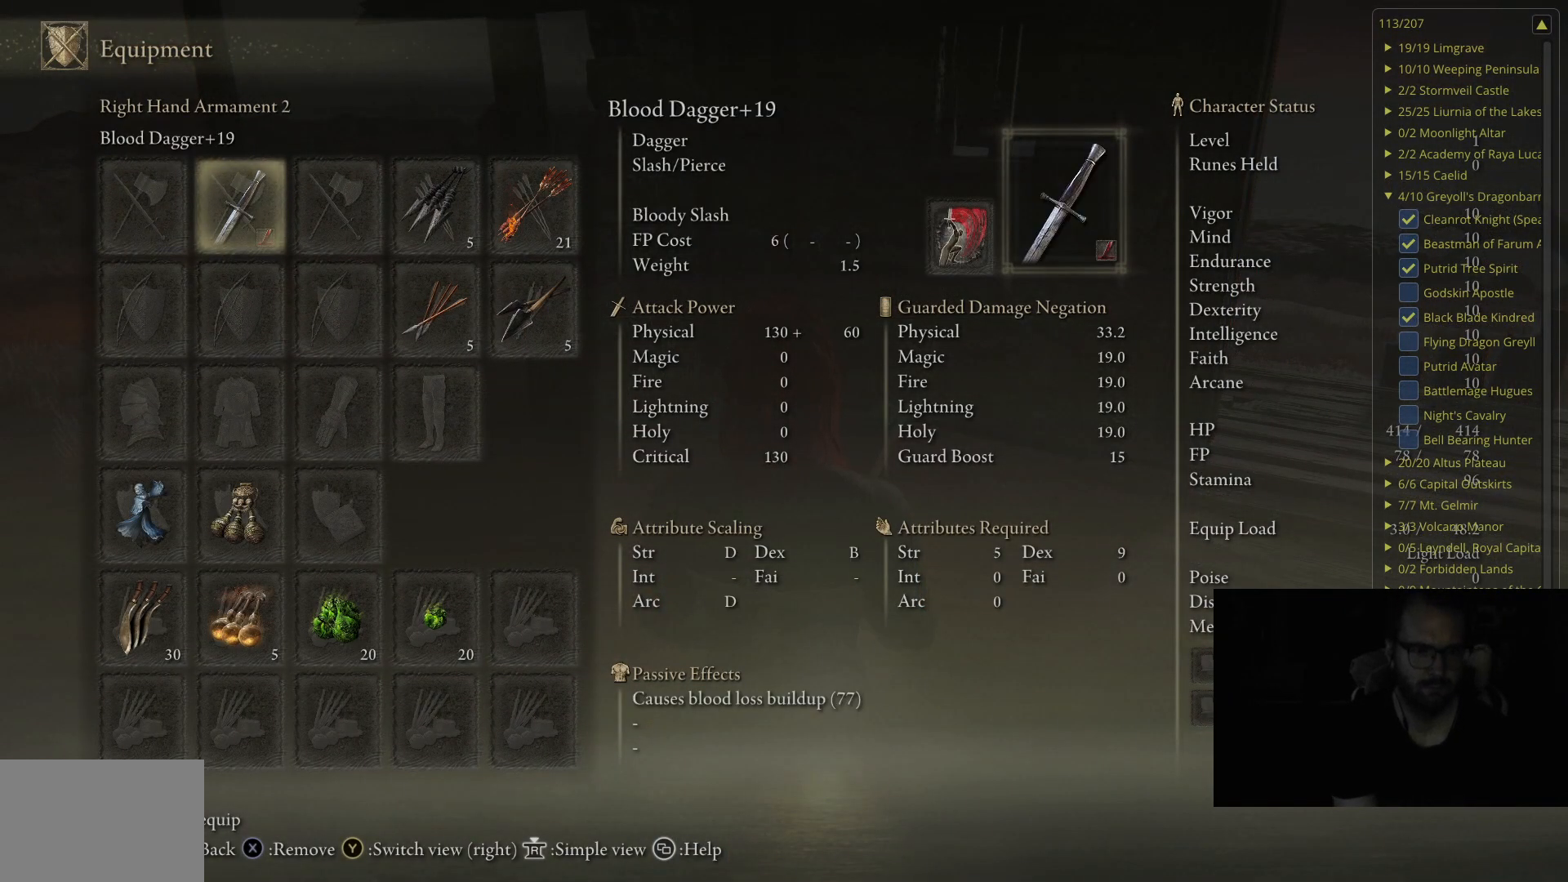
{"buttons": [], "left_stick": "center", "right_stick": "center", "events": []}
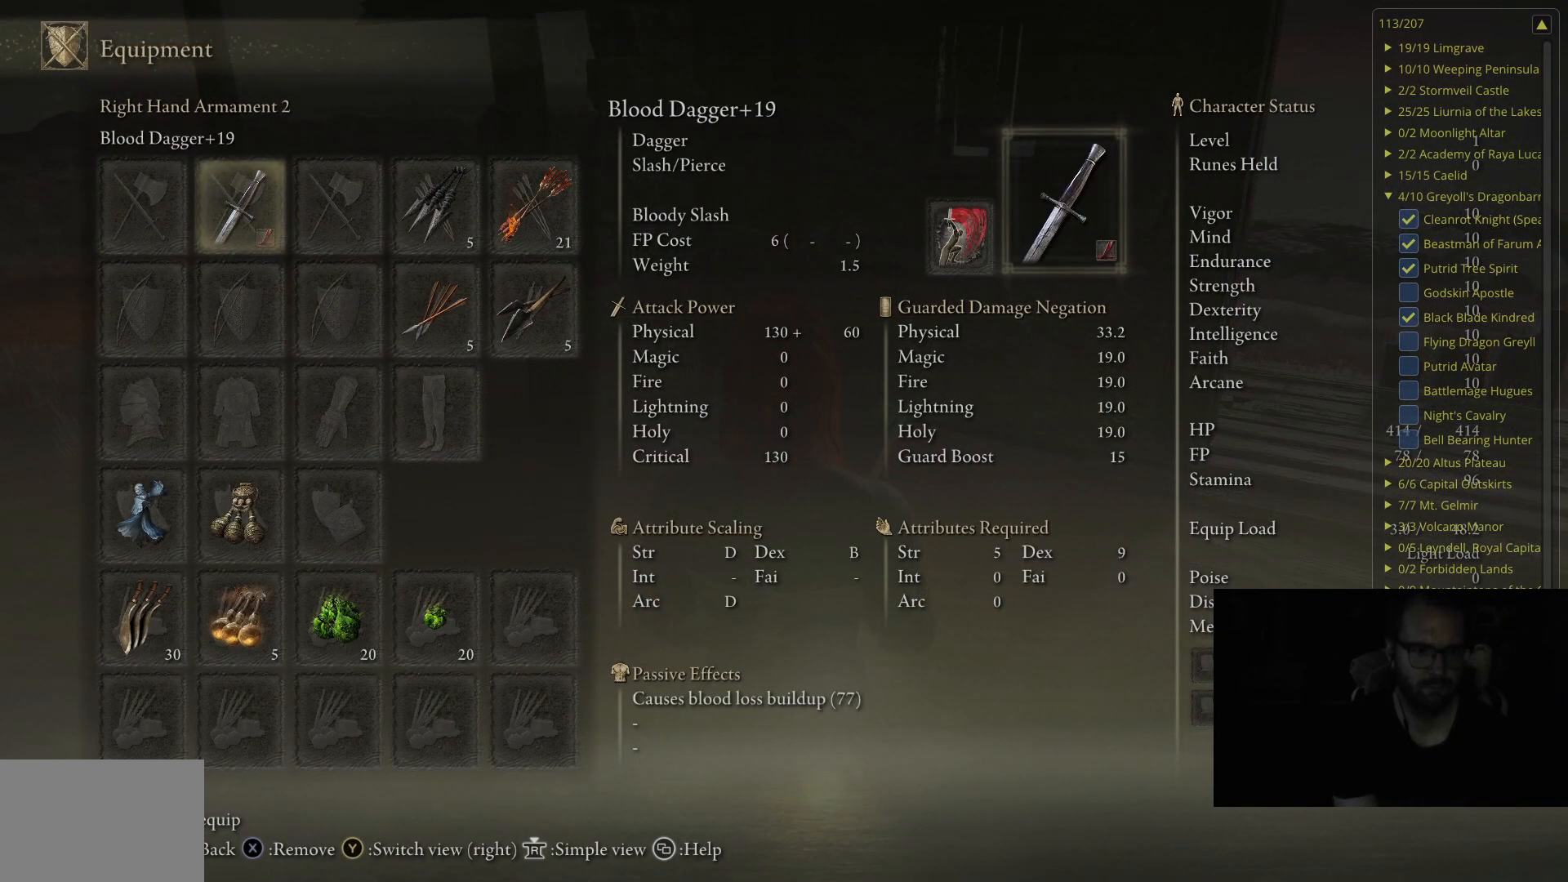
{"buttons": ["DPAD_DOWN"], "left_stick": "center", "right_stick": "center", "events": [[17, "DPAD_DOWN", "down"], [117, "DPAD_DOWN", "up"], [233, "DPAD_DOWN", "down"], [350, "DPAD_DOWN", "up"], [467, "DPAD_DOWN", "down"]]}
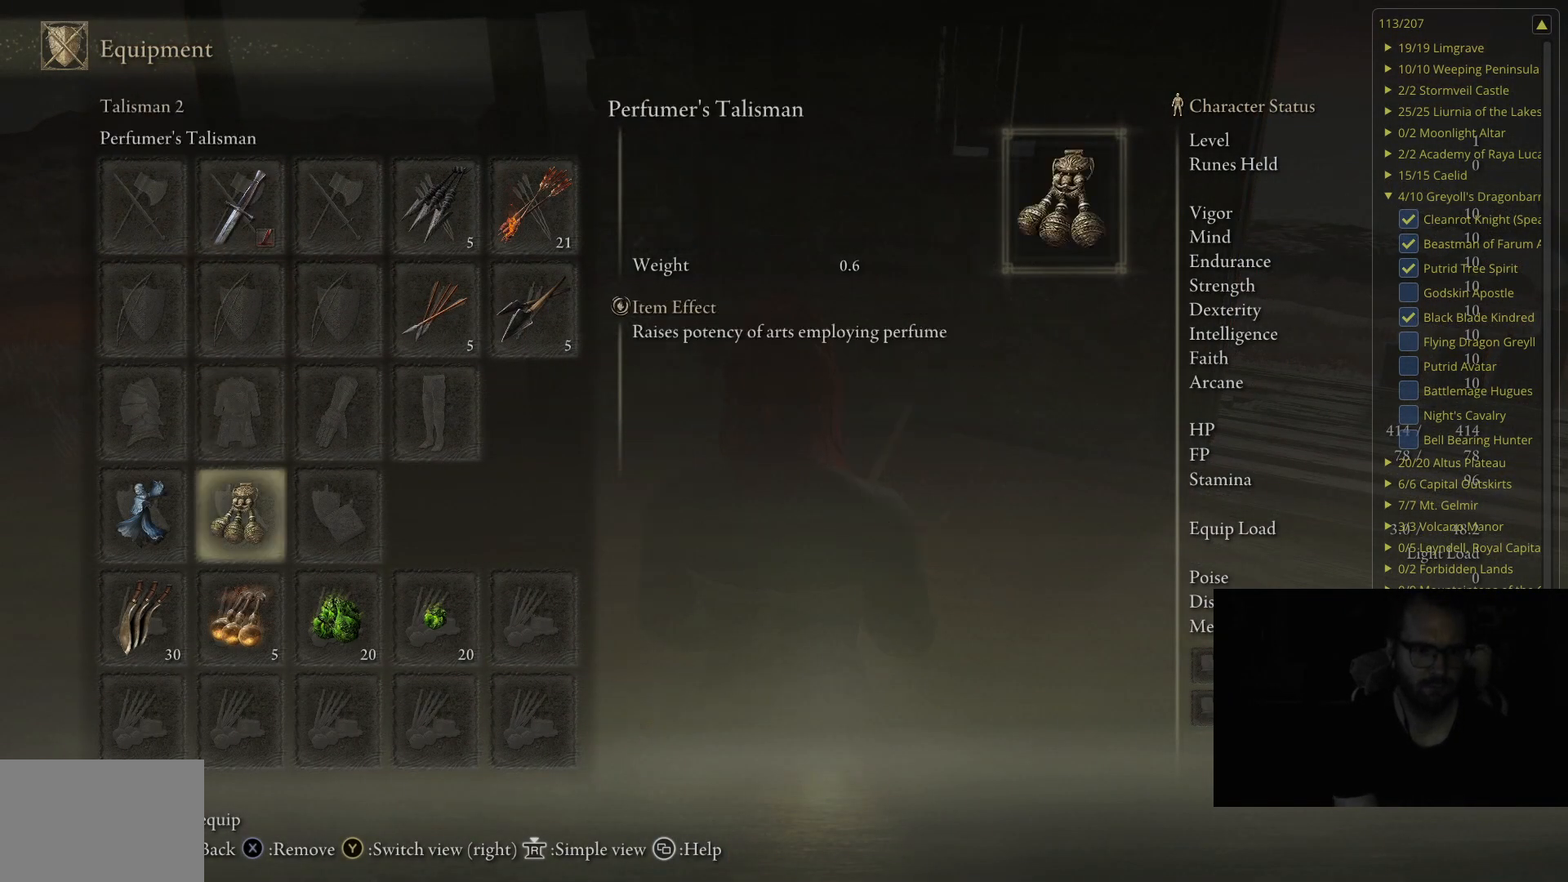
{"buttons": ["A"], "left_stick": "center", "right_stick": "center", "events": [[67, "DPAD_DOWN", "up"], [400, "A", "down"]]}
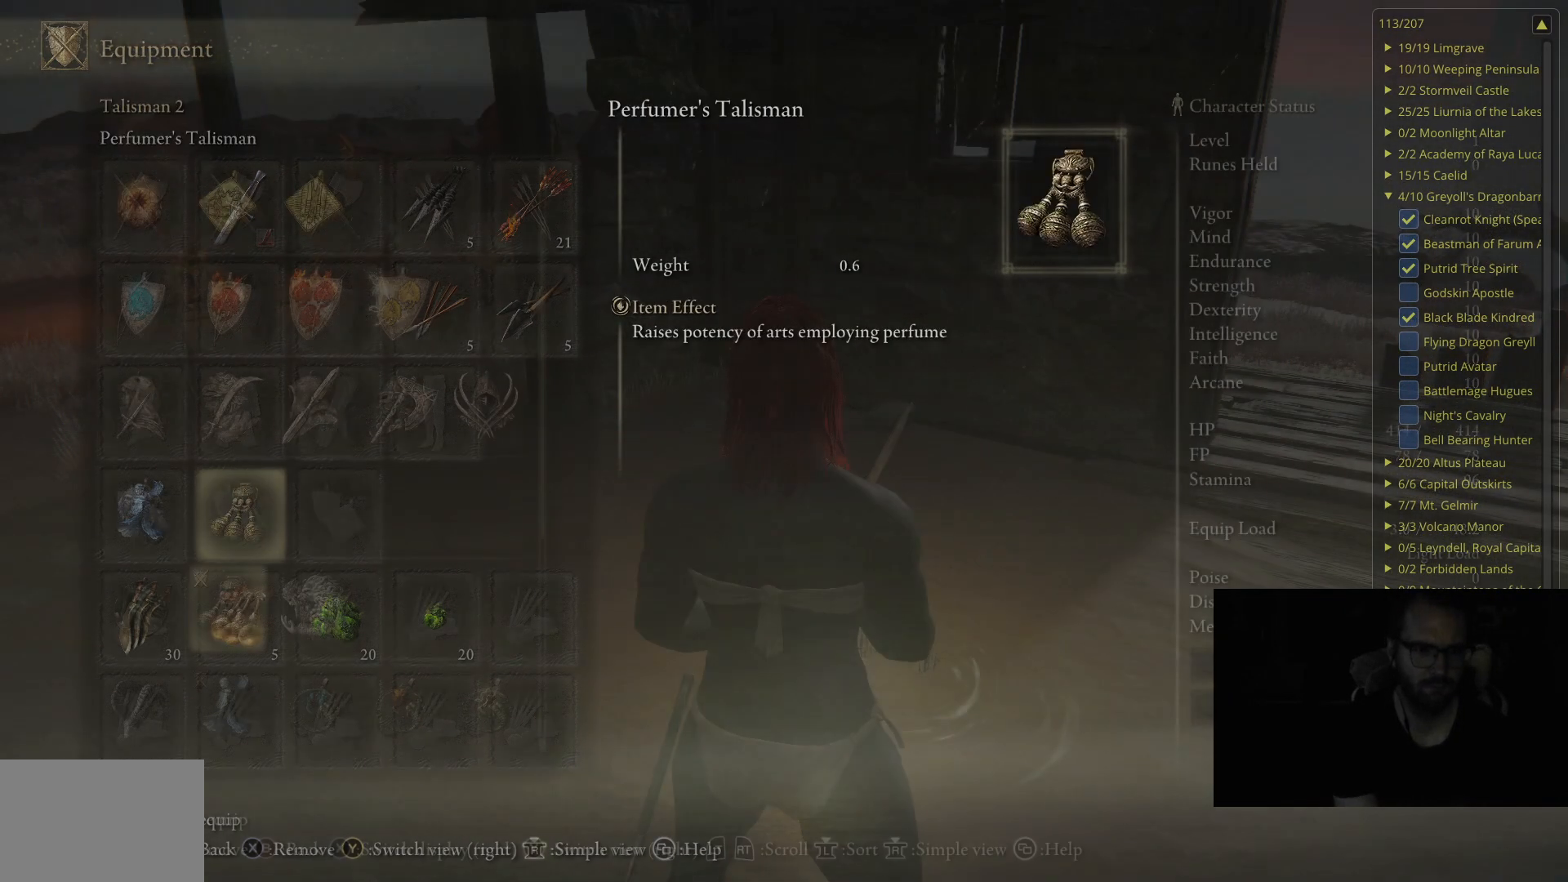
{"buttons": [], "left_stick": "center", "right_stick": "center", "events": [[50, "A", "up"]]}
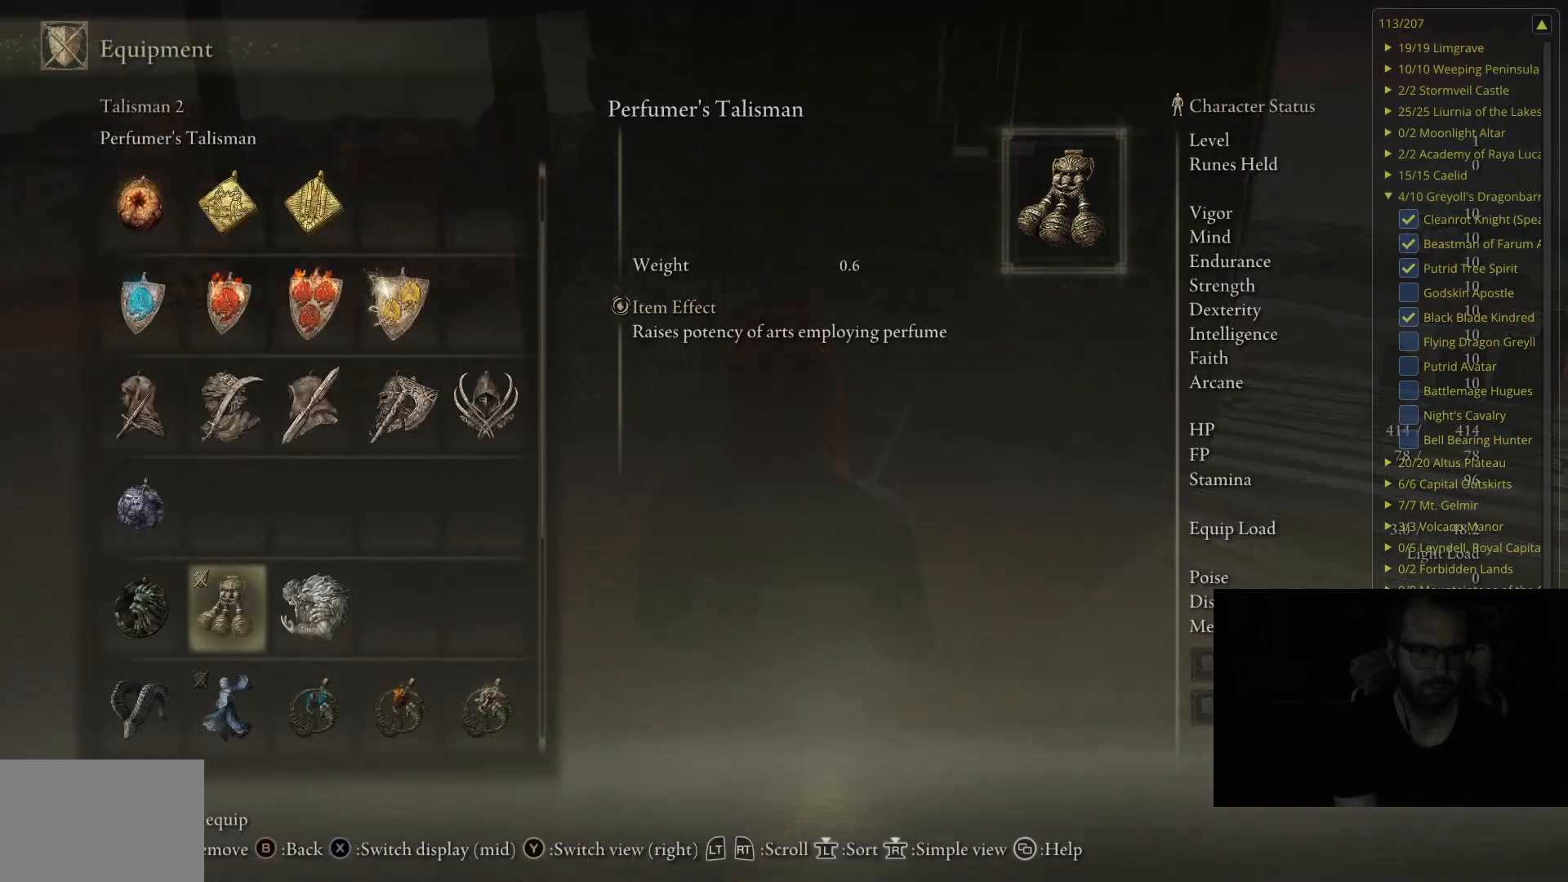
{"buttons": [], "left_stick": "center", "right_stick": "center", "events": []}
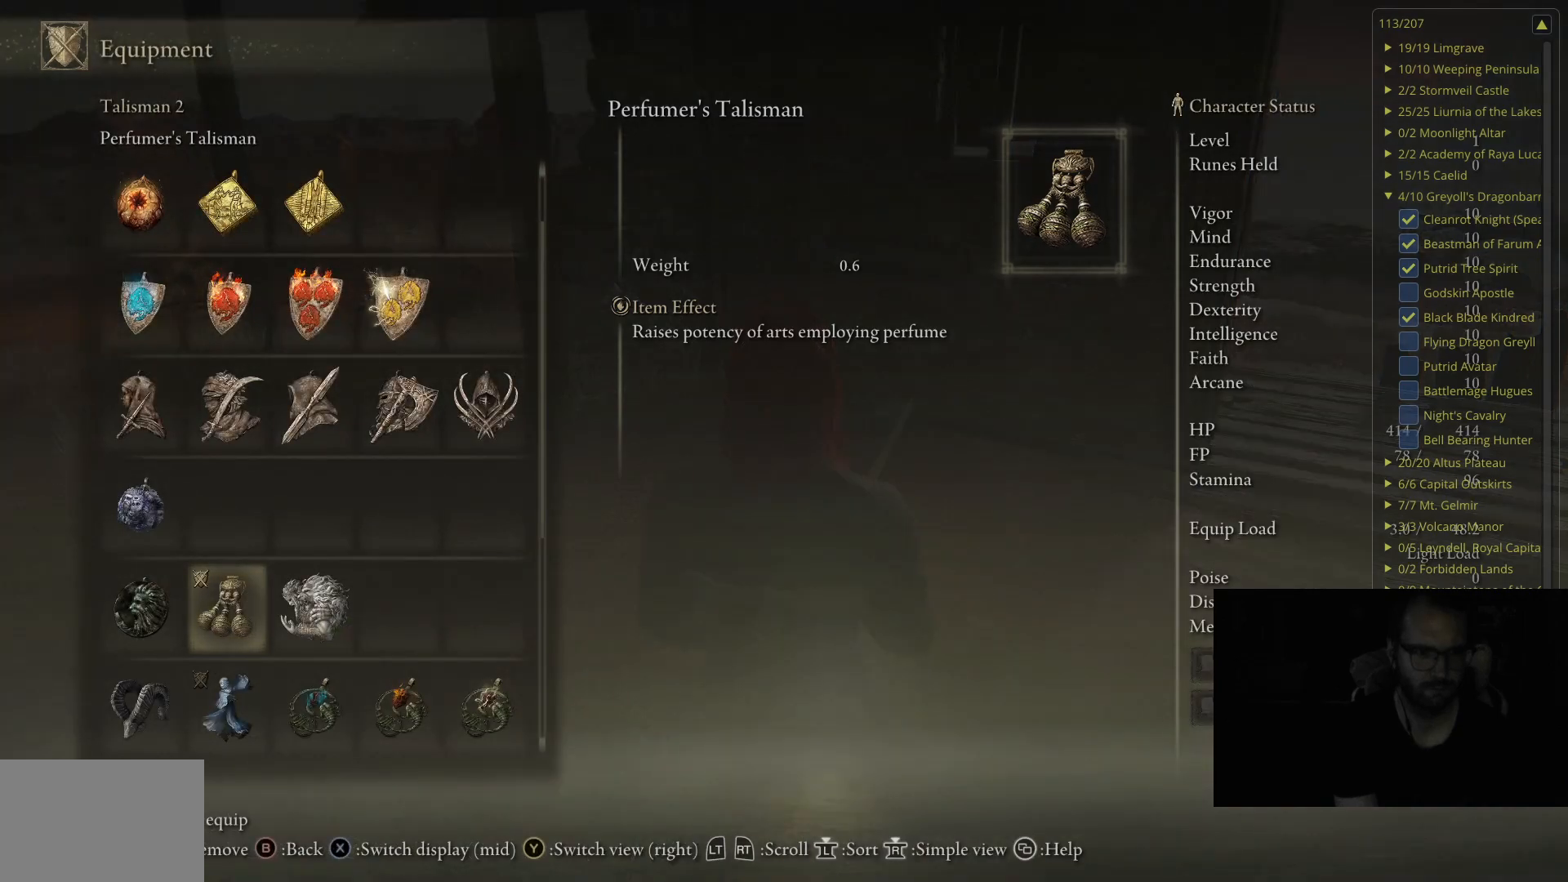
{"buttons": [], "left_stick": "center", "right_stick": "center", "events": []}
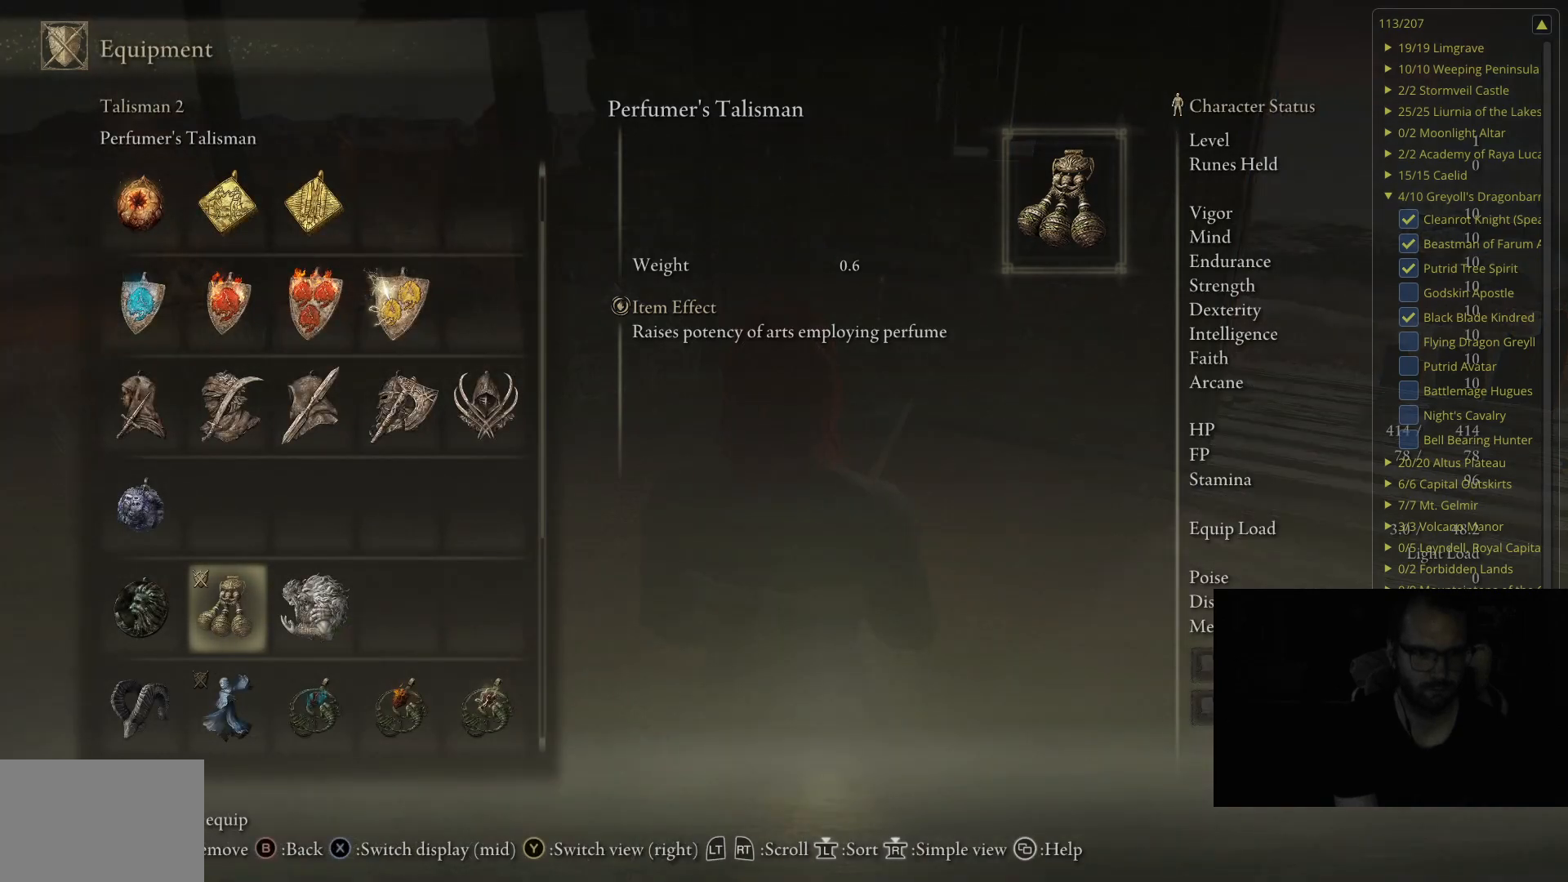
{"buttons": [], "left_stick": "center", "right_stick": "center", "events": []}
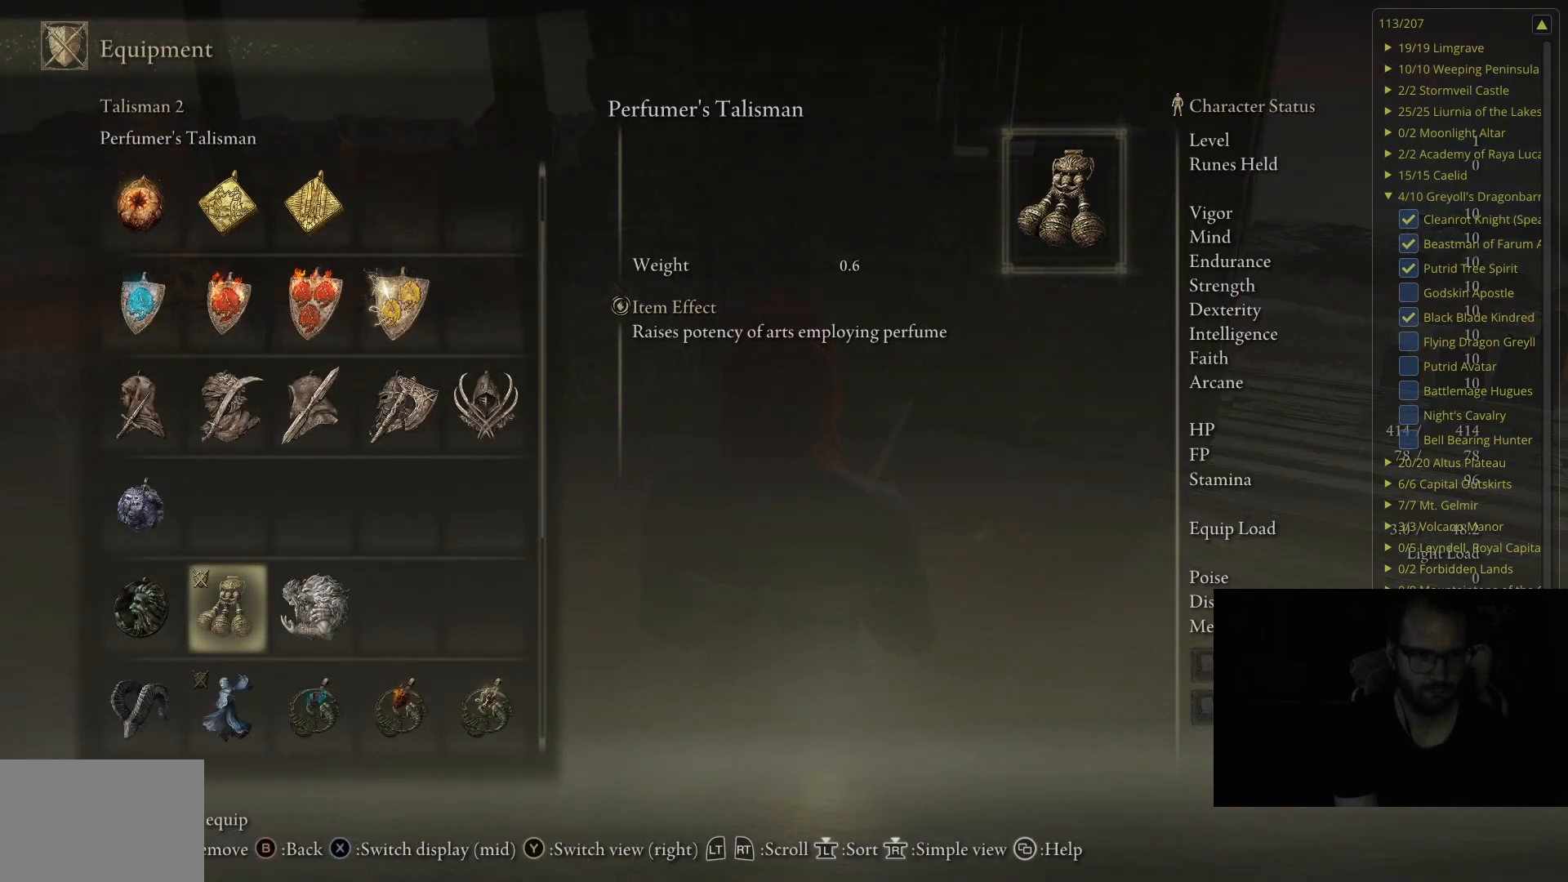
{"buttons": [], "left_stick": "center", "right_stick": "center", "events": []}
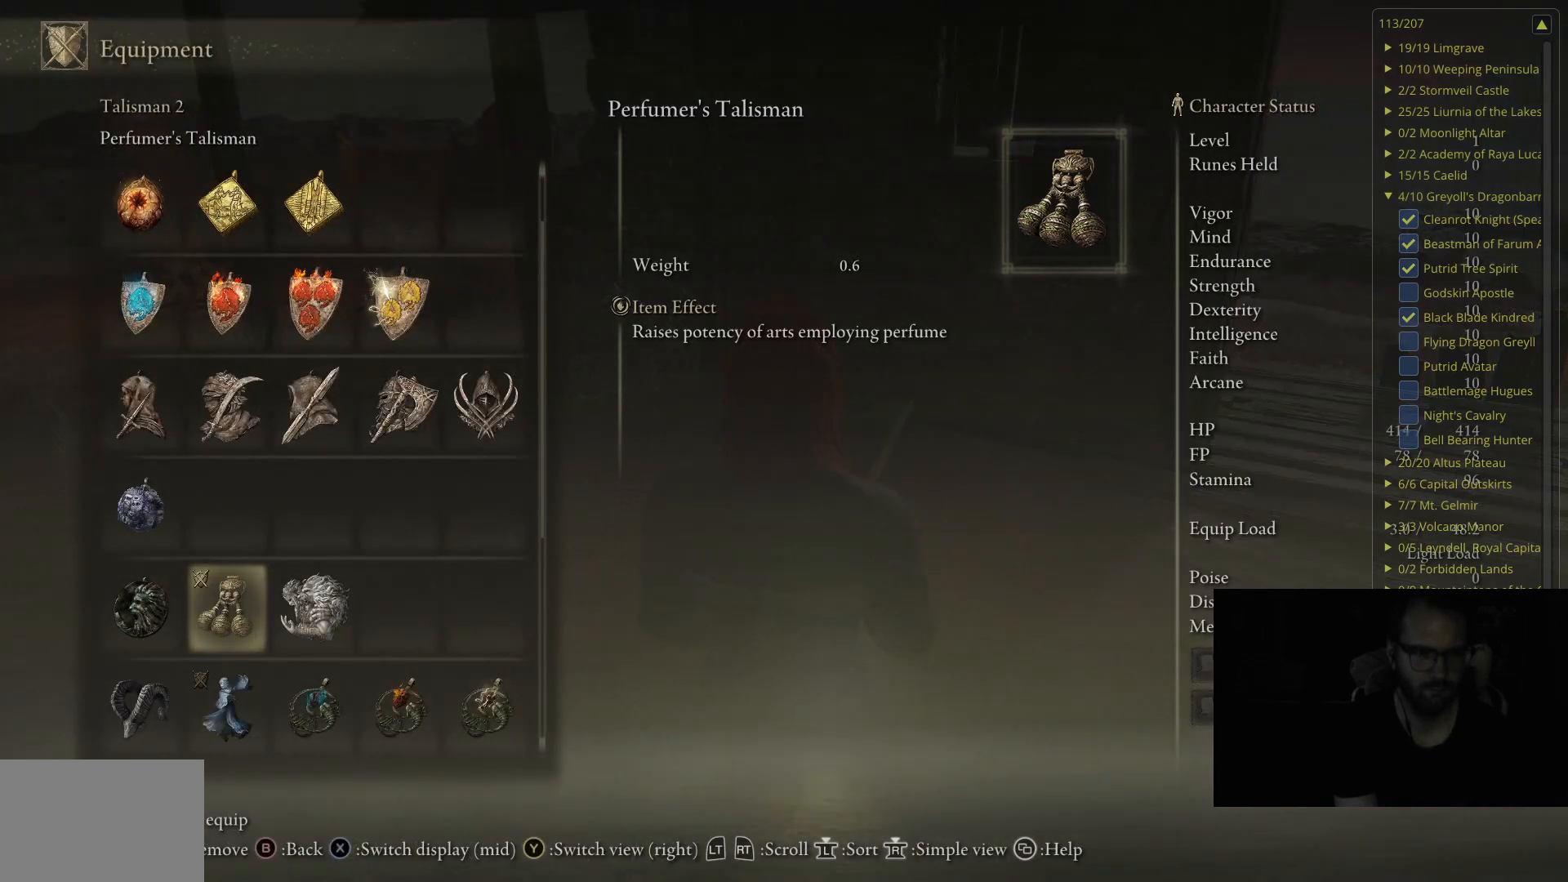
{"buttons": ["DPAD_UP"], "left_stick": "center", "right_stick": "center", "events": [[150, "DPAD_UP", "down"]]}
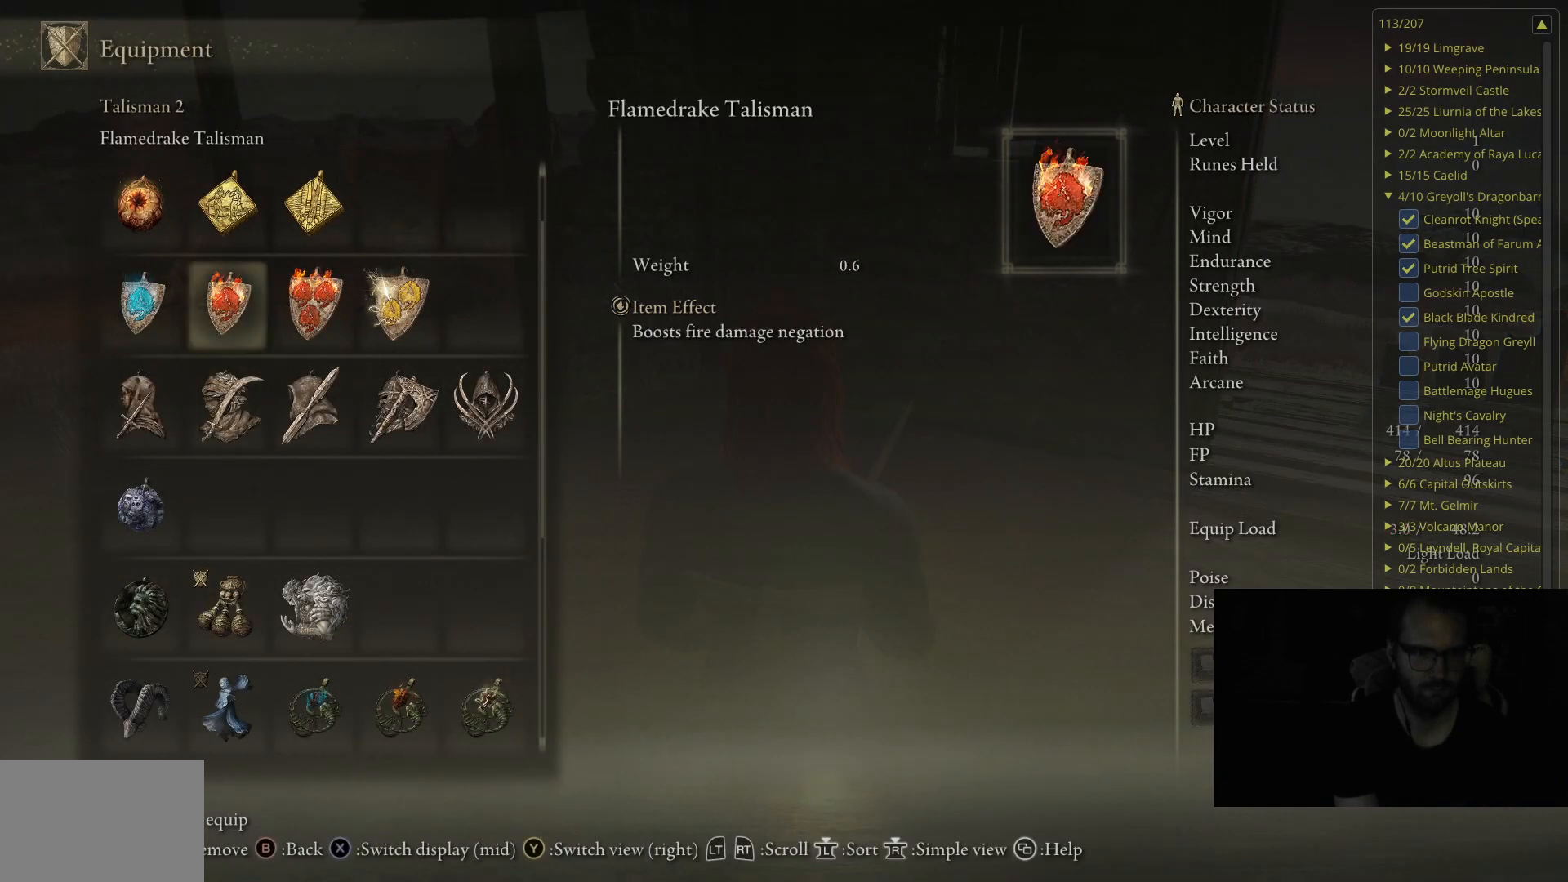
{"buttons": ["DPAD_UP"], "left_stick": "center", "right_stick": "center", "events": [[117, "DPAD_UP", "up"], [450, "DPAD_UP", "down"]]}
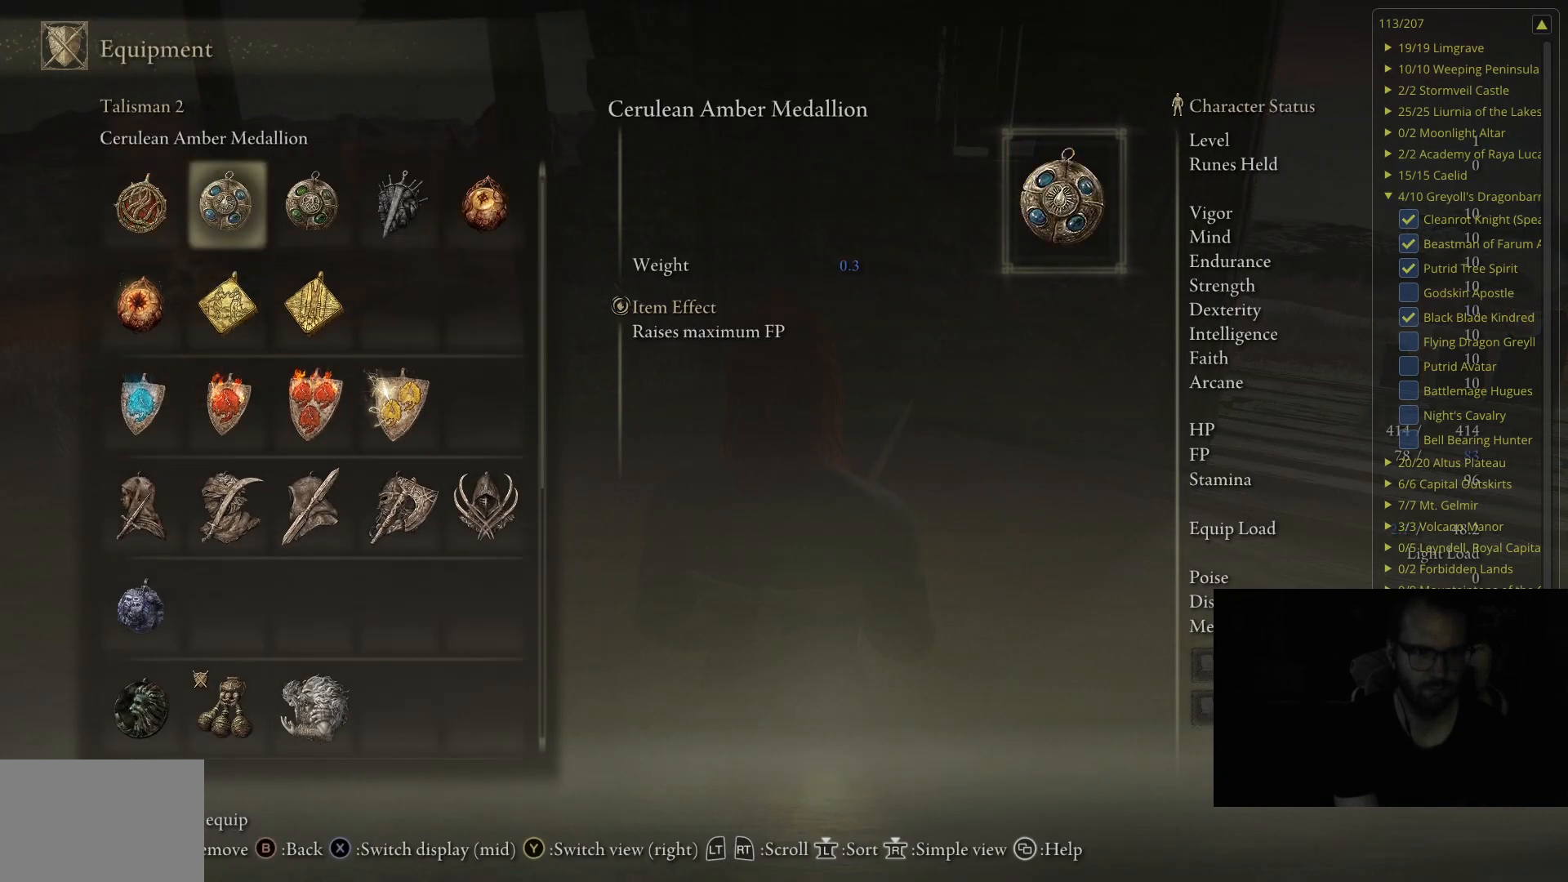
{"buttons": ["DPAD_DOWN"], "left_stick": "center", "right_stick": "center", "events": [[100, "DPAD_UP", "up"], [400, "DPAD_DOWN", "down"]]}
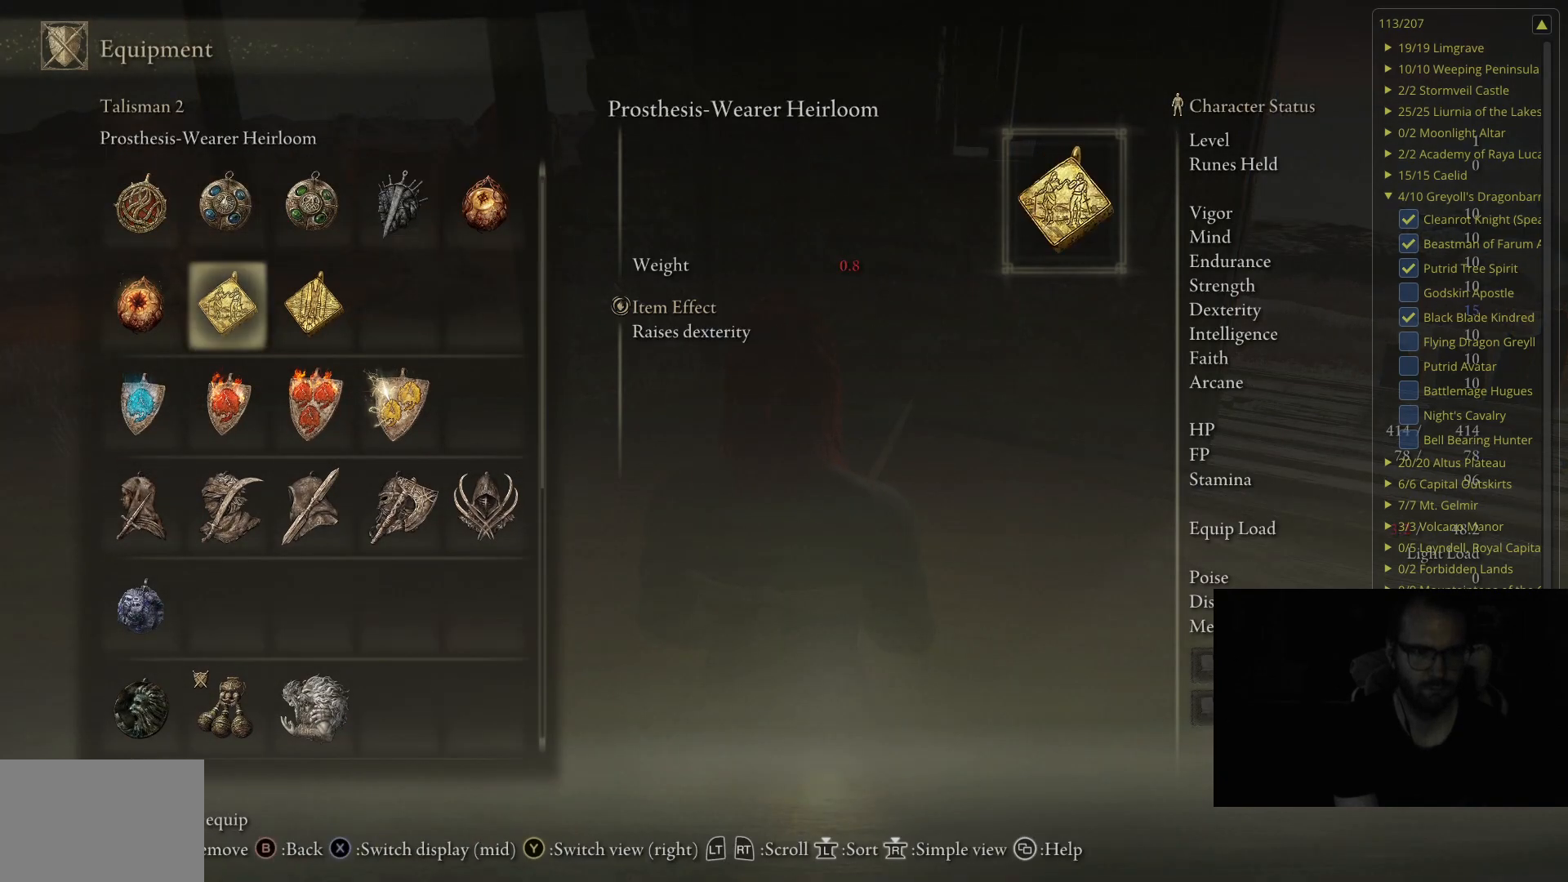
{"buttons": [], "left_stick": "center", "right_stick": "center", "events": [[283, "DPAD_DOWN", "up"]]}
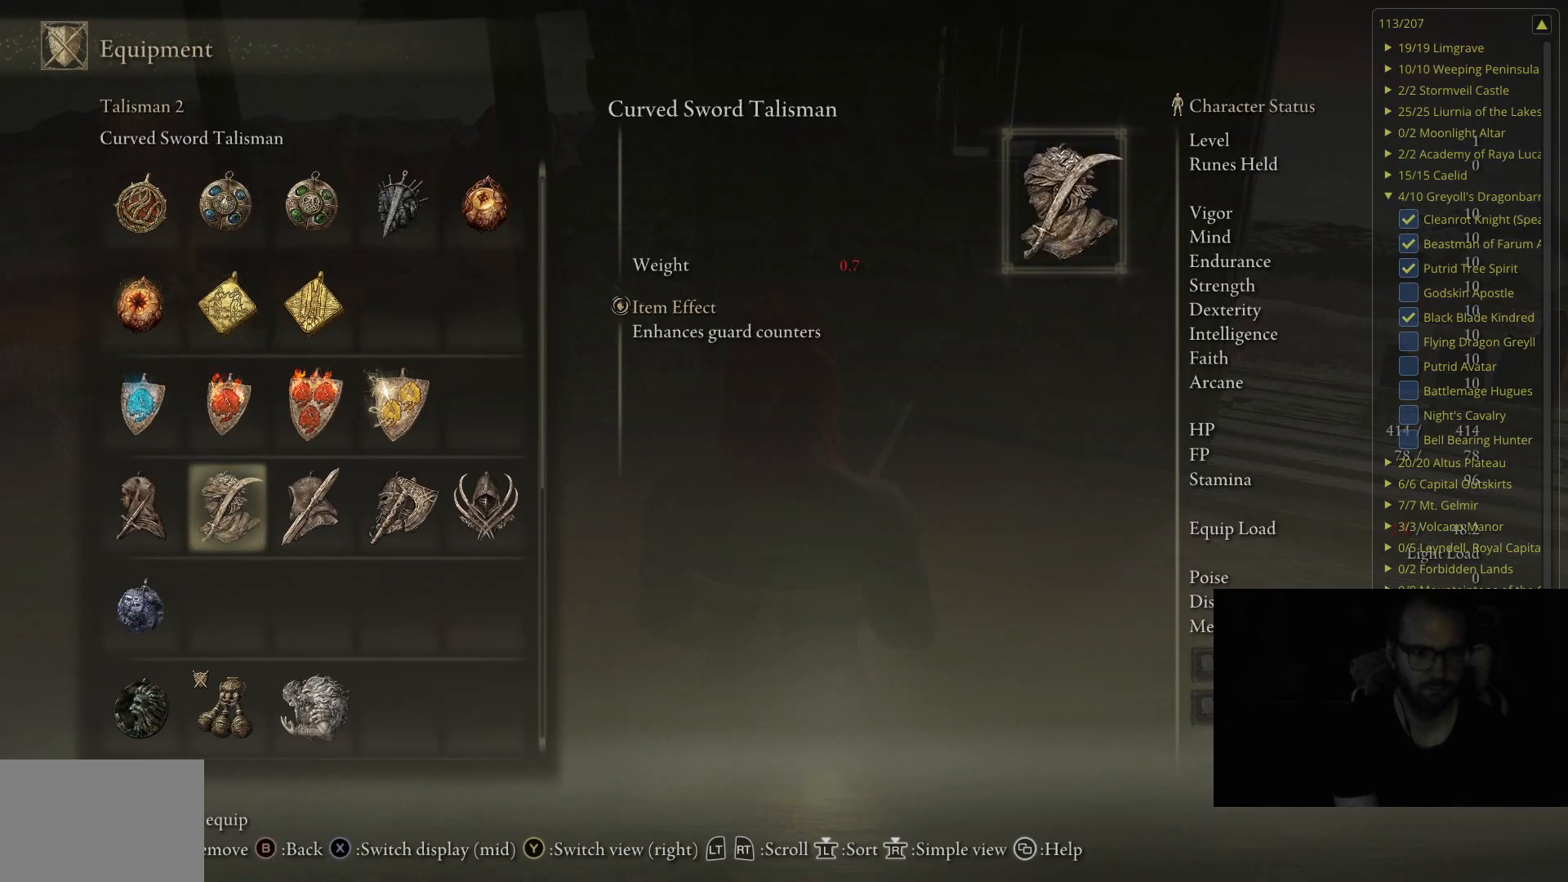
{"buttons": [], "left_stick": "center", "right_stick": "center", "events": [[17, "DPAD_DOWN", "down"], [167, "DPAD_DOWN", "up"], [317, "DPAD_DOWN", "down"], [467, "DPAD_DOWN", "up"]]}
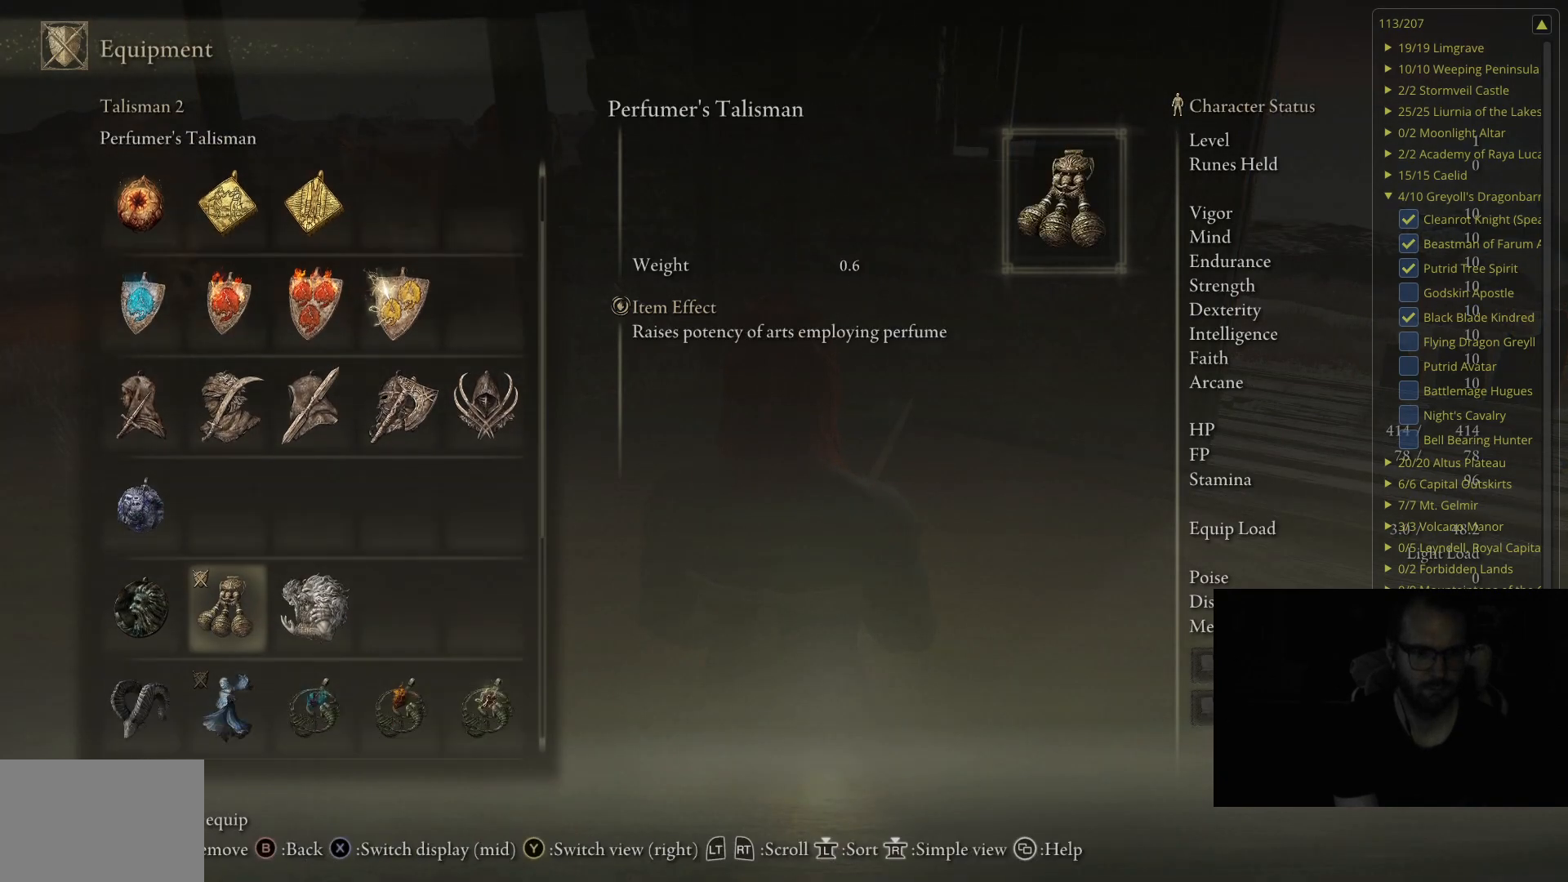
{"buttons": [], "left_stick": "center", "right_stick": "center", "events": [[183, "DPAD_DOWN", "down"], [367, "DPAD_DOWN", "up"]]}
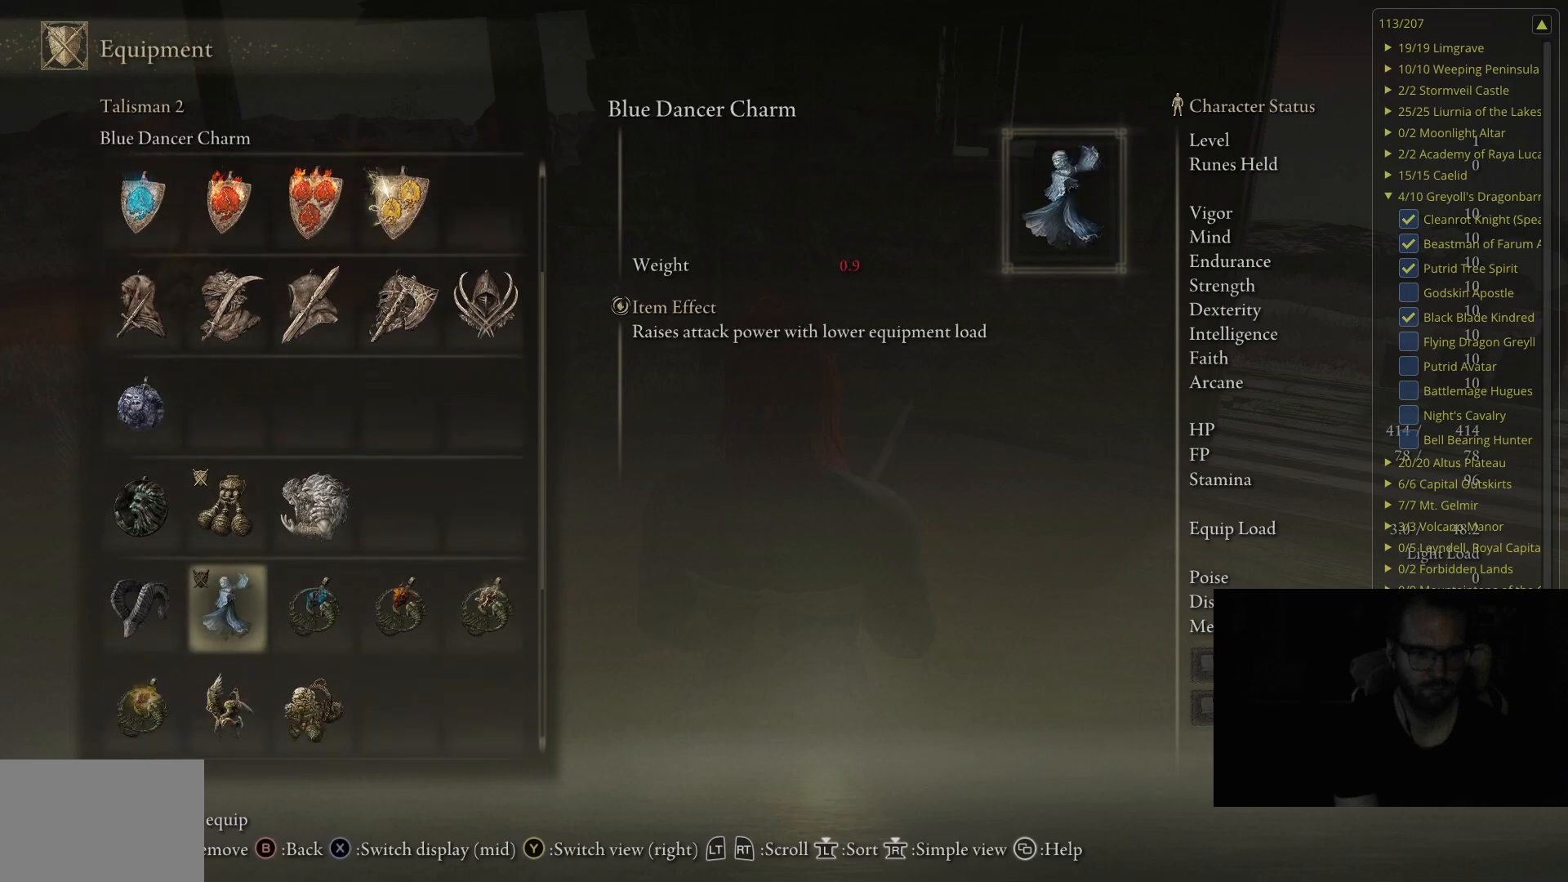
{"buttons": [], "left_stick": "center", "right_stick": "center", "events": []}
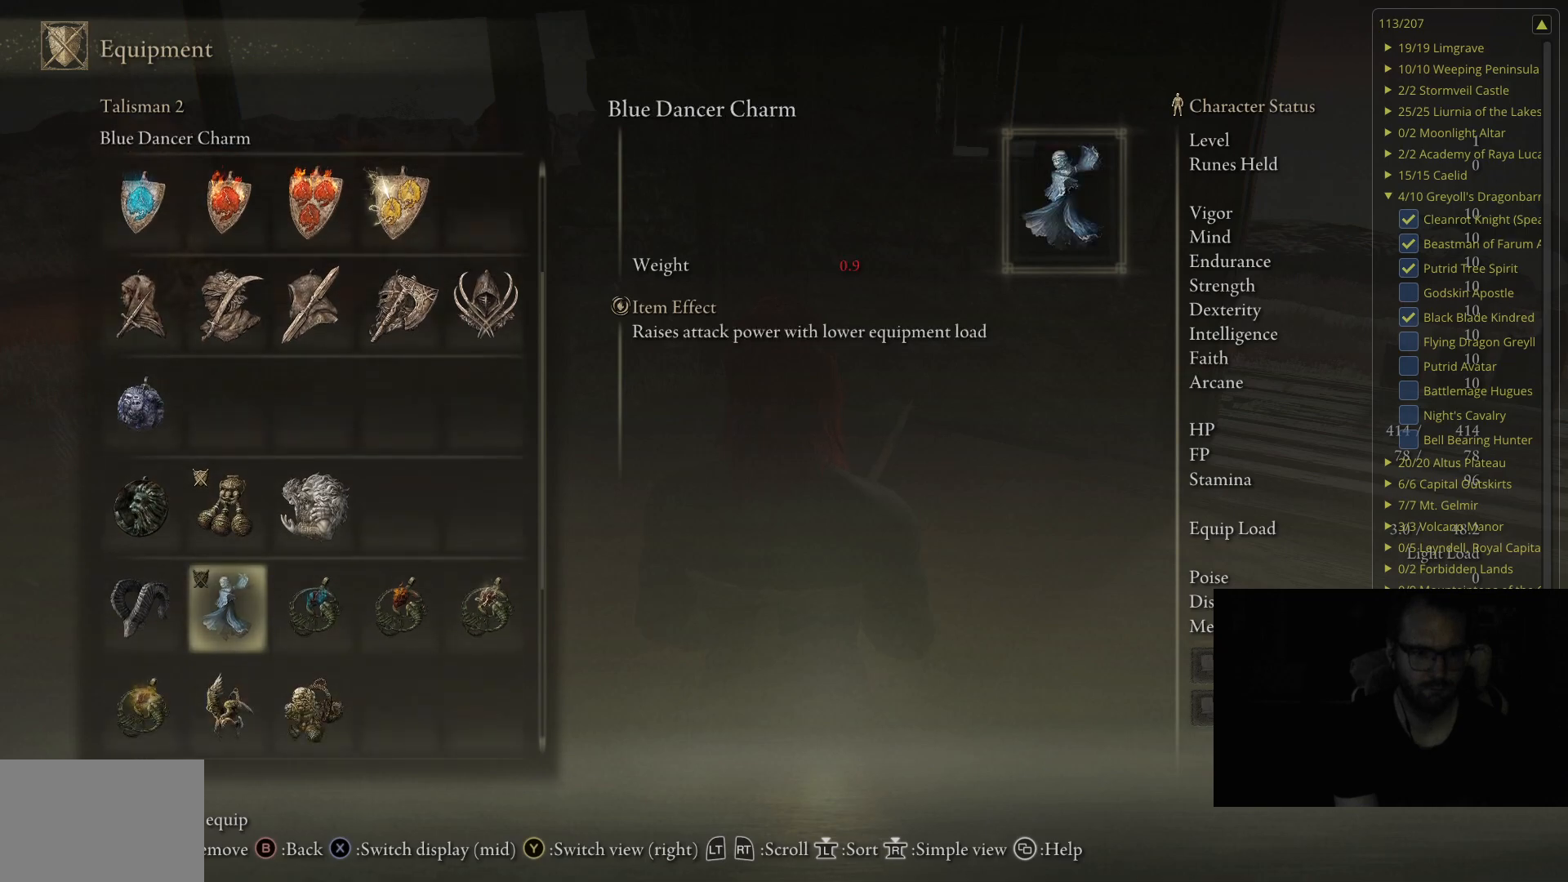
{"buttons": [], "left_stick": "center", "right_stick": "center", "events": [[33, "DPAD_DOWN", "down"], [217, "DPAD_DOWN", "up"]]}